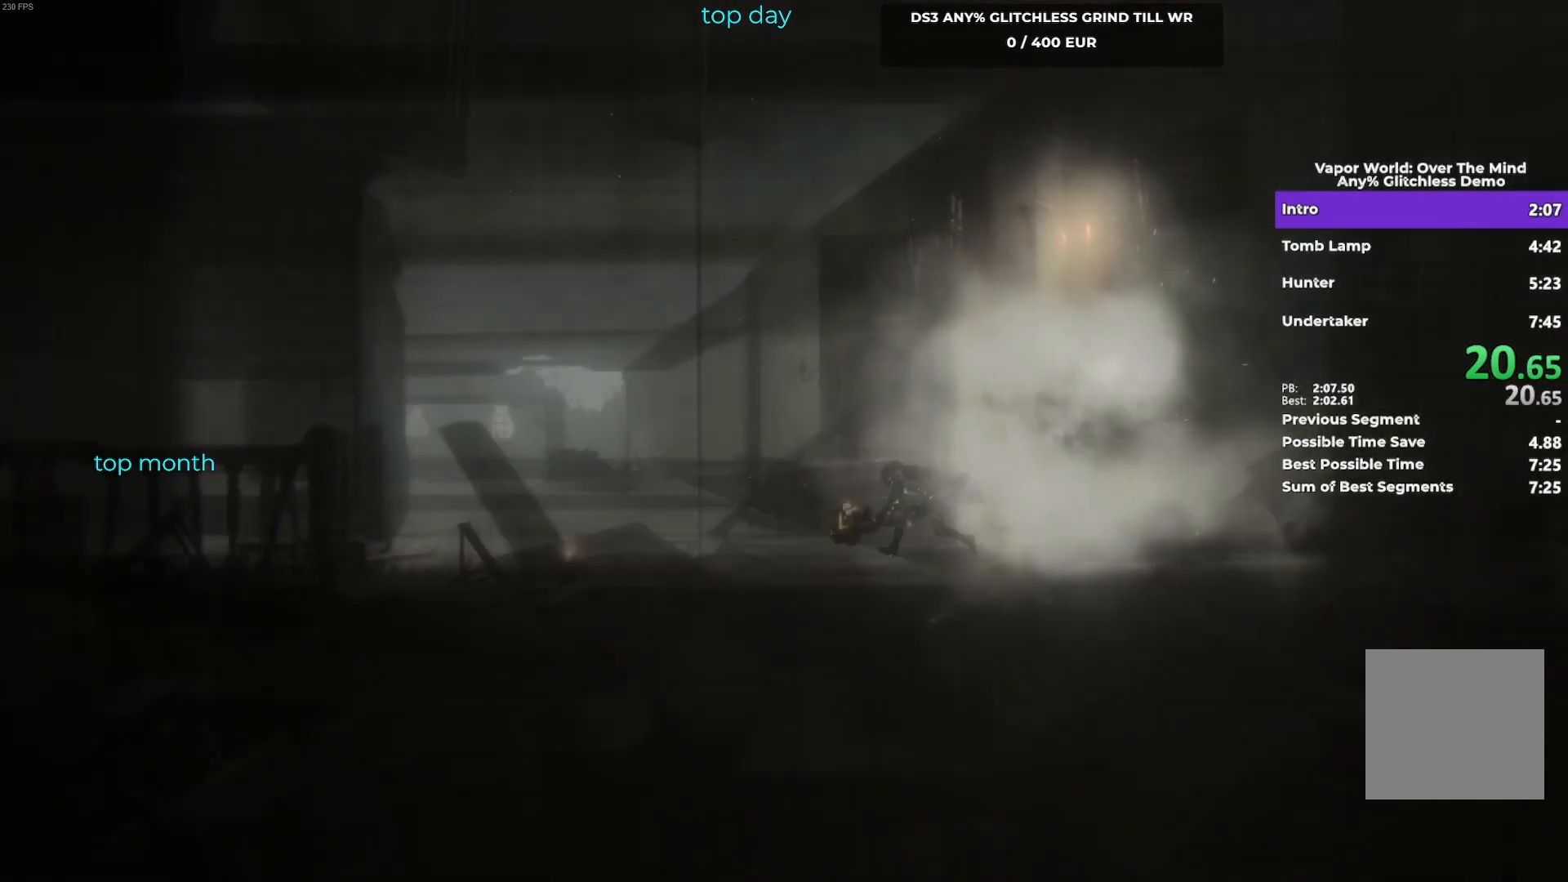
Gameplay with a controller (Xbox layout); each line is a JSON object with the inputs held at the frame after it. "button_events" lists button changes between this image and that frame as [ms after this image, input, new state], when the widget could be followed in between (sticks are given only as held states). Not read: R3 right_stick.
{"buttons": ["B"], "left_stick": "left", "button_events": [[183, "B", "up"], [267, "B", "down"]]}
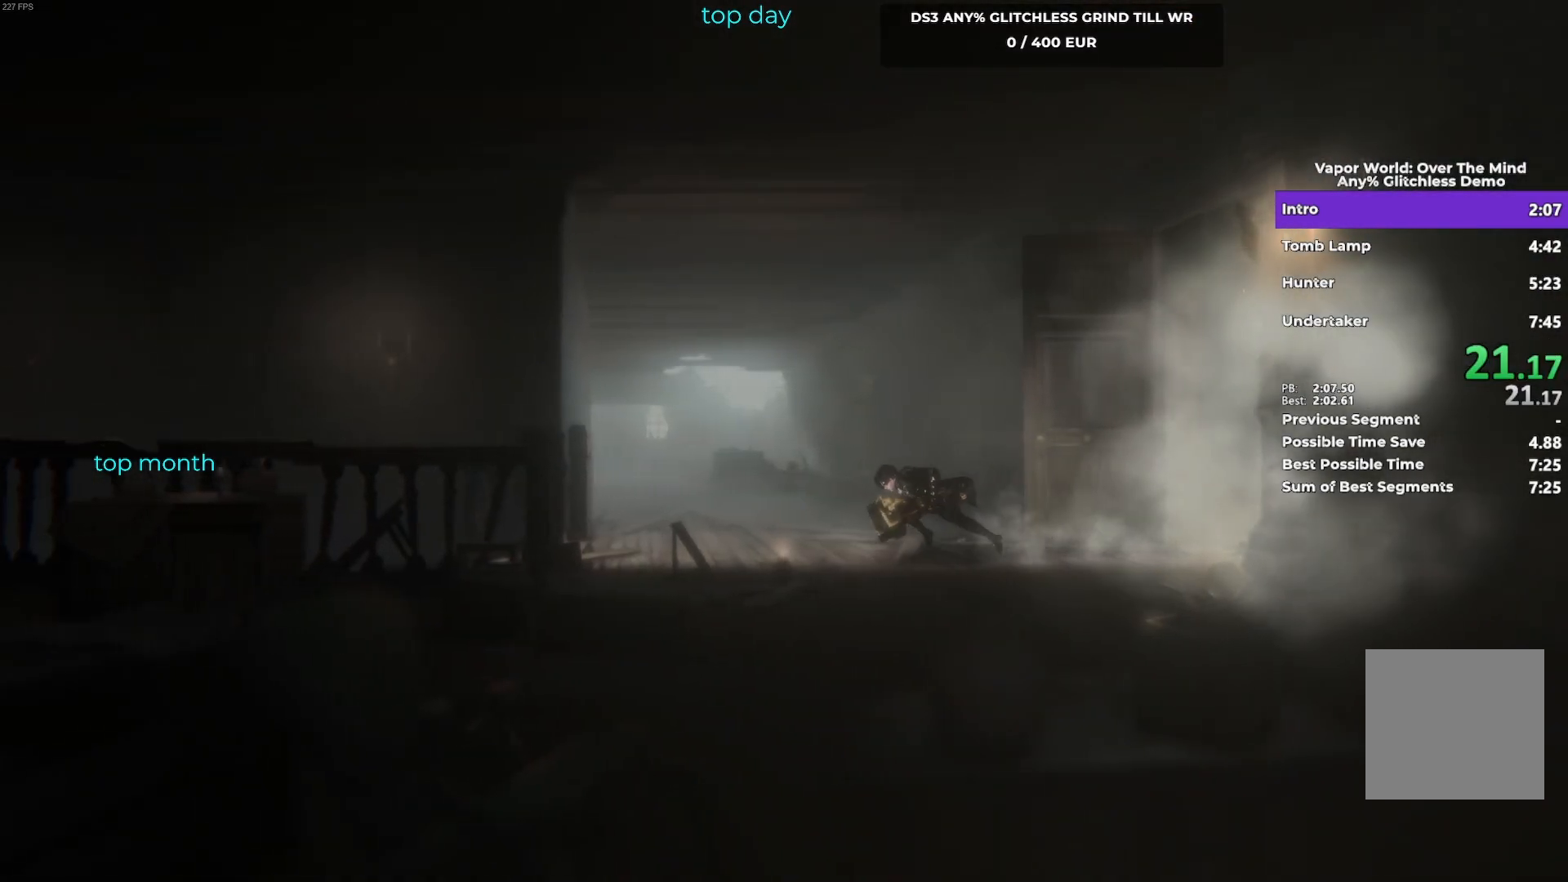
{"buttons": ["B"], "left_stick": "left", "button_events": [[367, "B", "up"], [500, "B", "down"]]}
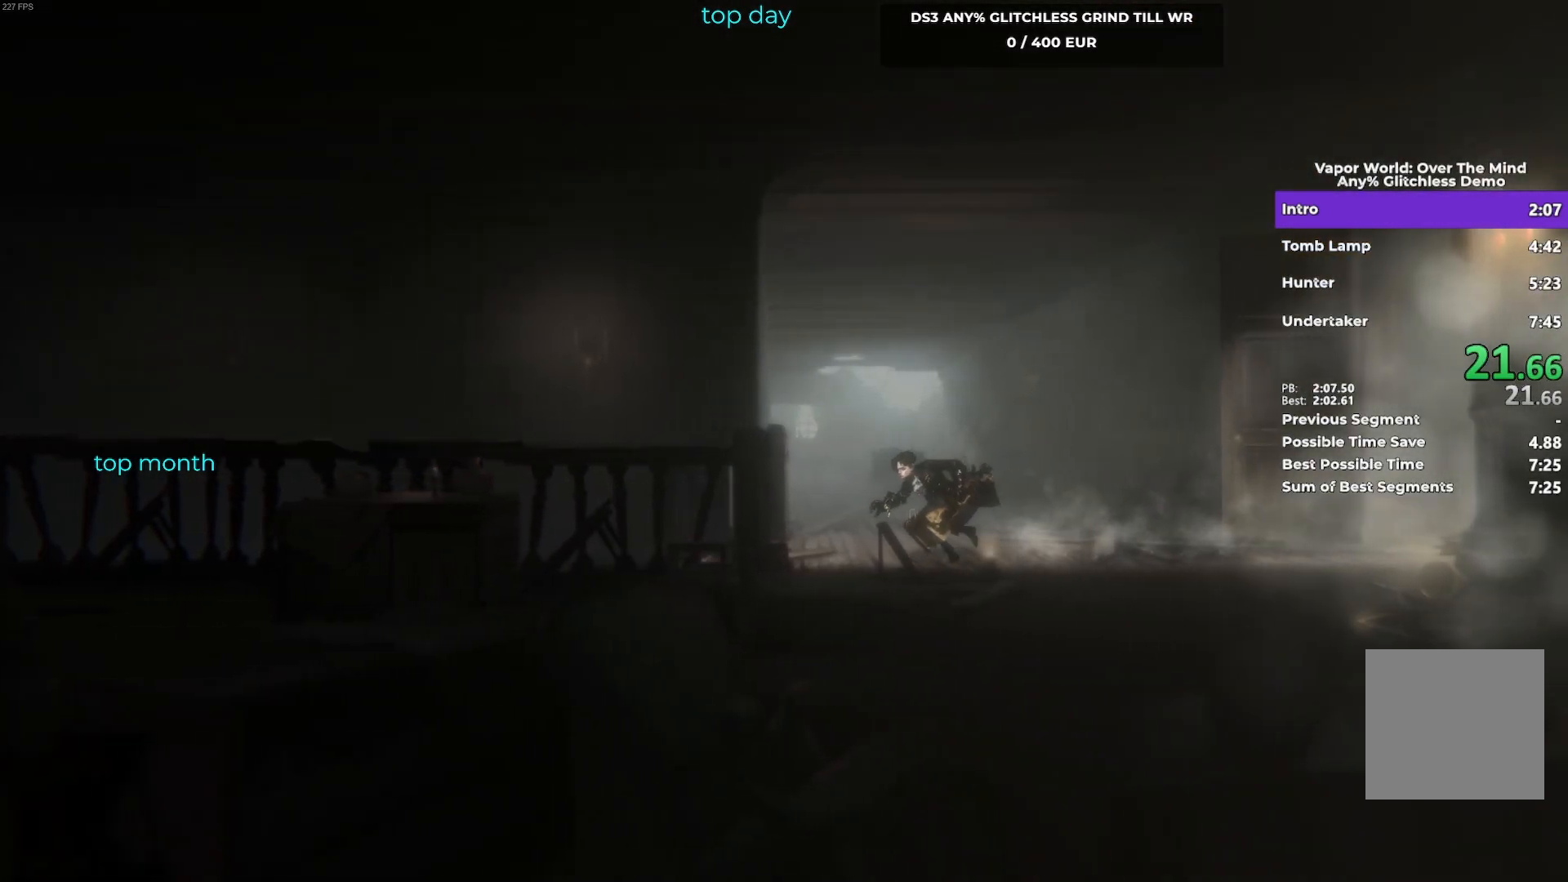
{"buttons": ["B"], "left_stick": "left", "button_events": []}
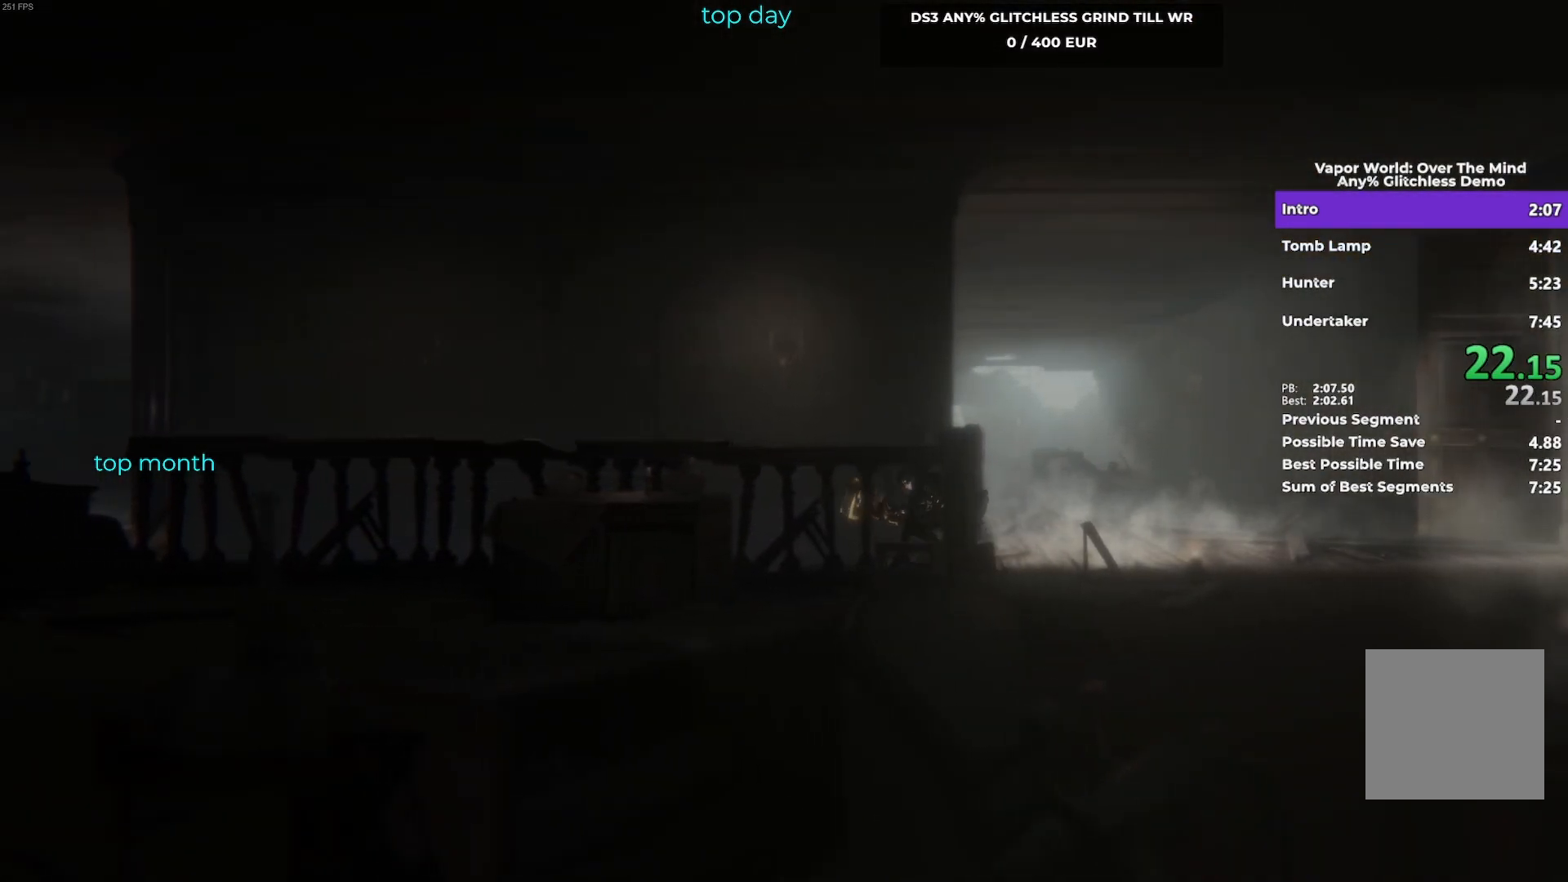
{"buttons": ["B"], "left_stick": "left", "button_events": [[117, "B", "up"], [283, "B", "down"]]}
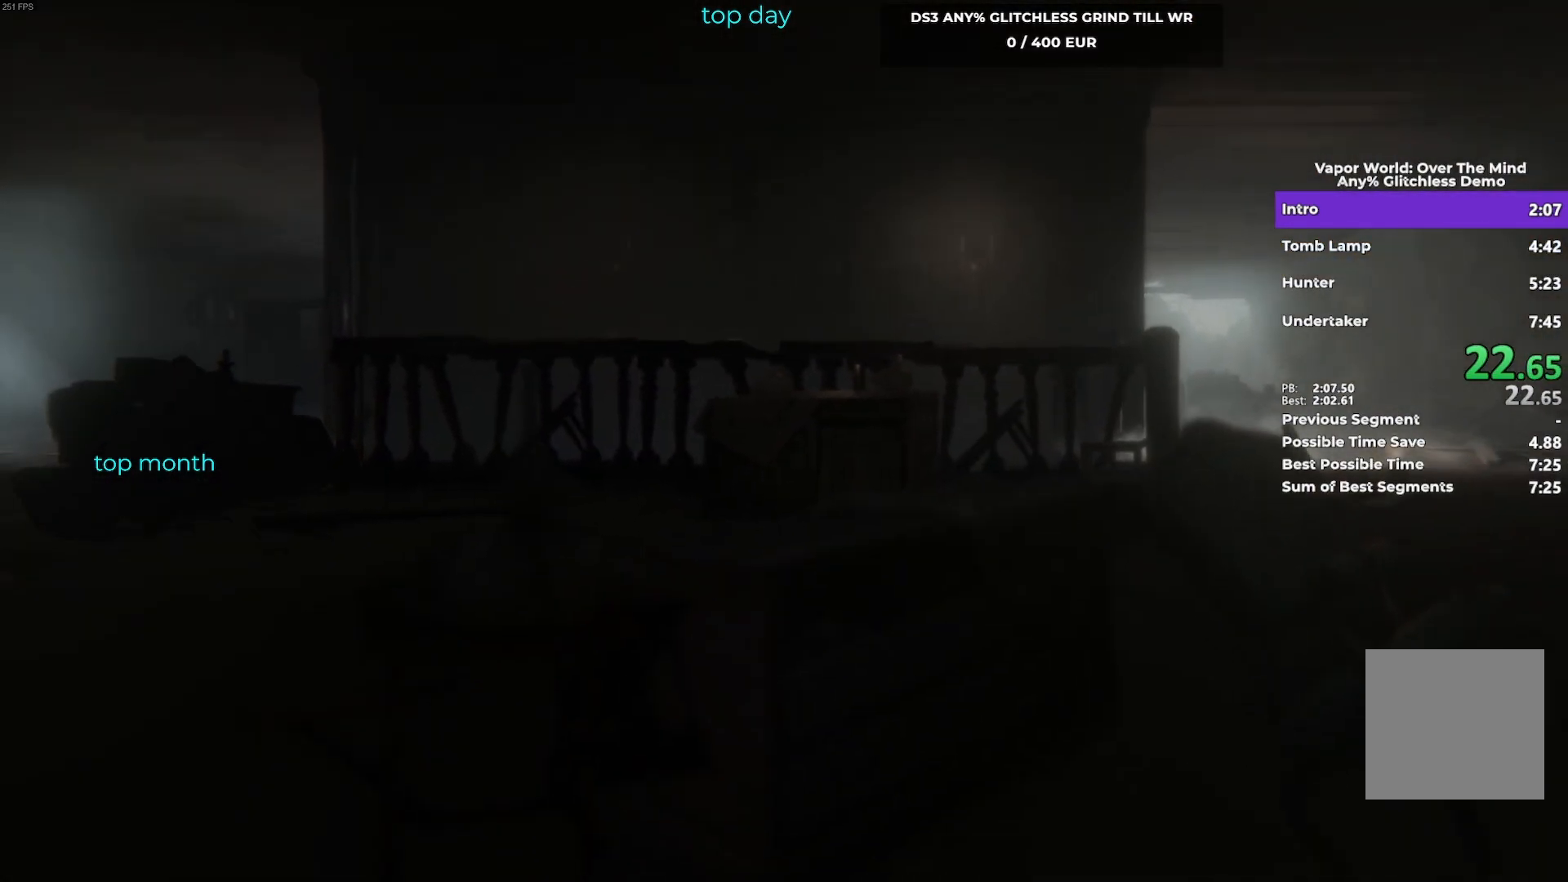
{"buttons": ["B"], "left_stick": "left", "button_events": []}
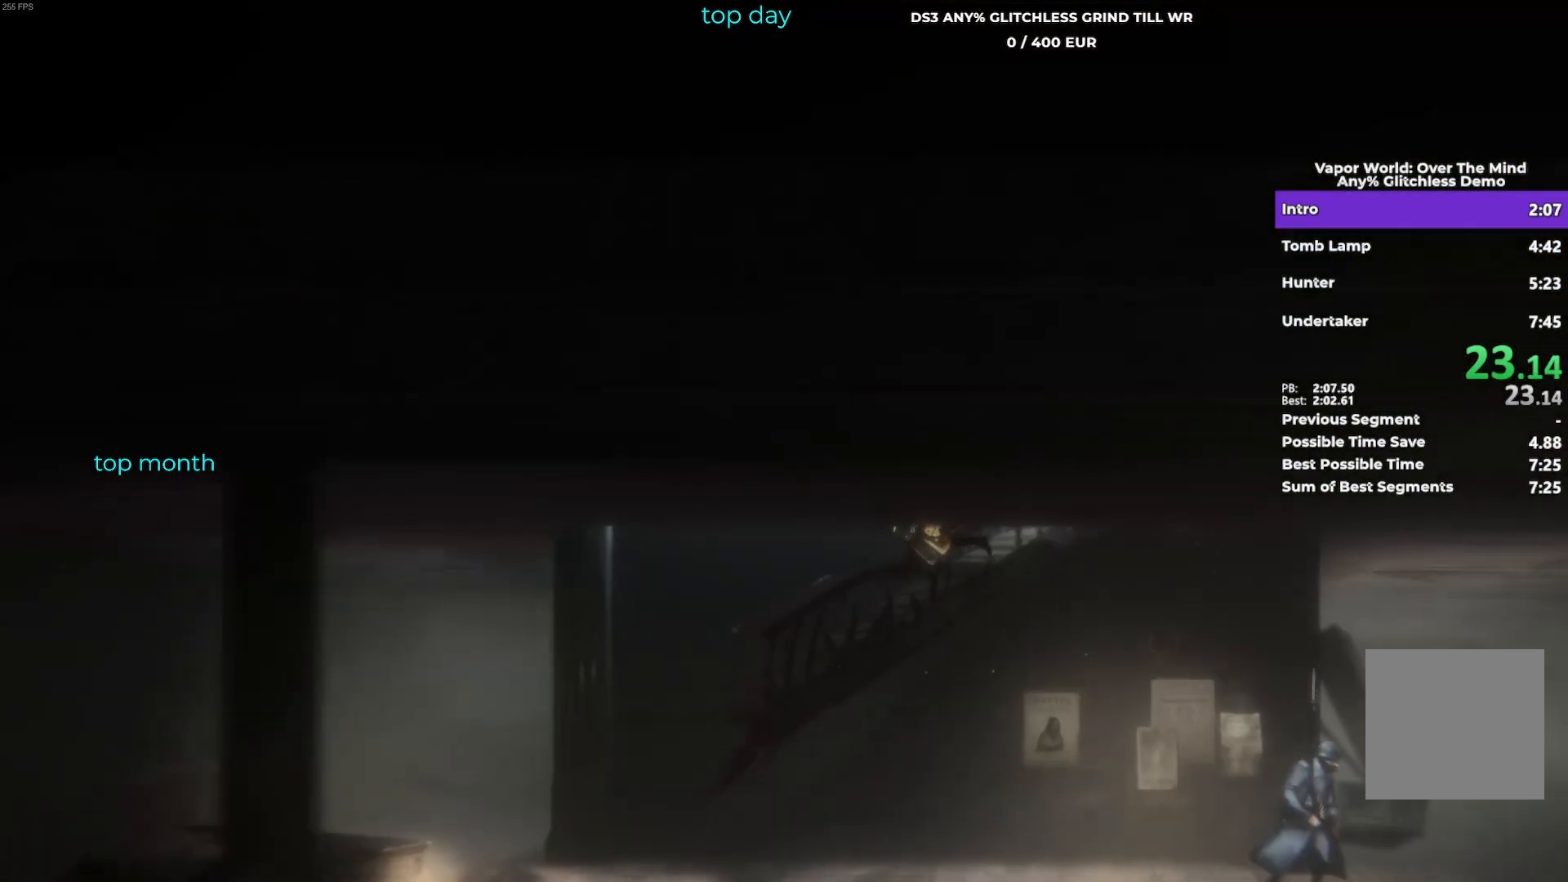
{"buttons": [], "left_stick": "up-right", "button_events": [[50, "B", "up"]]}
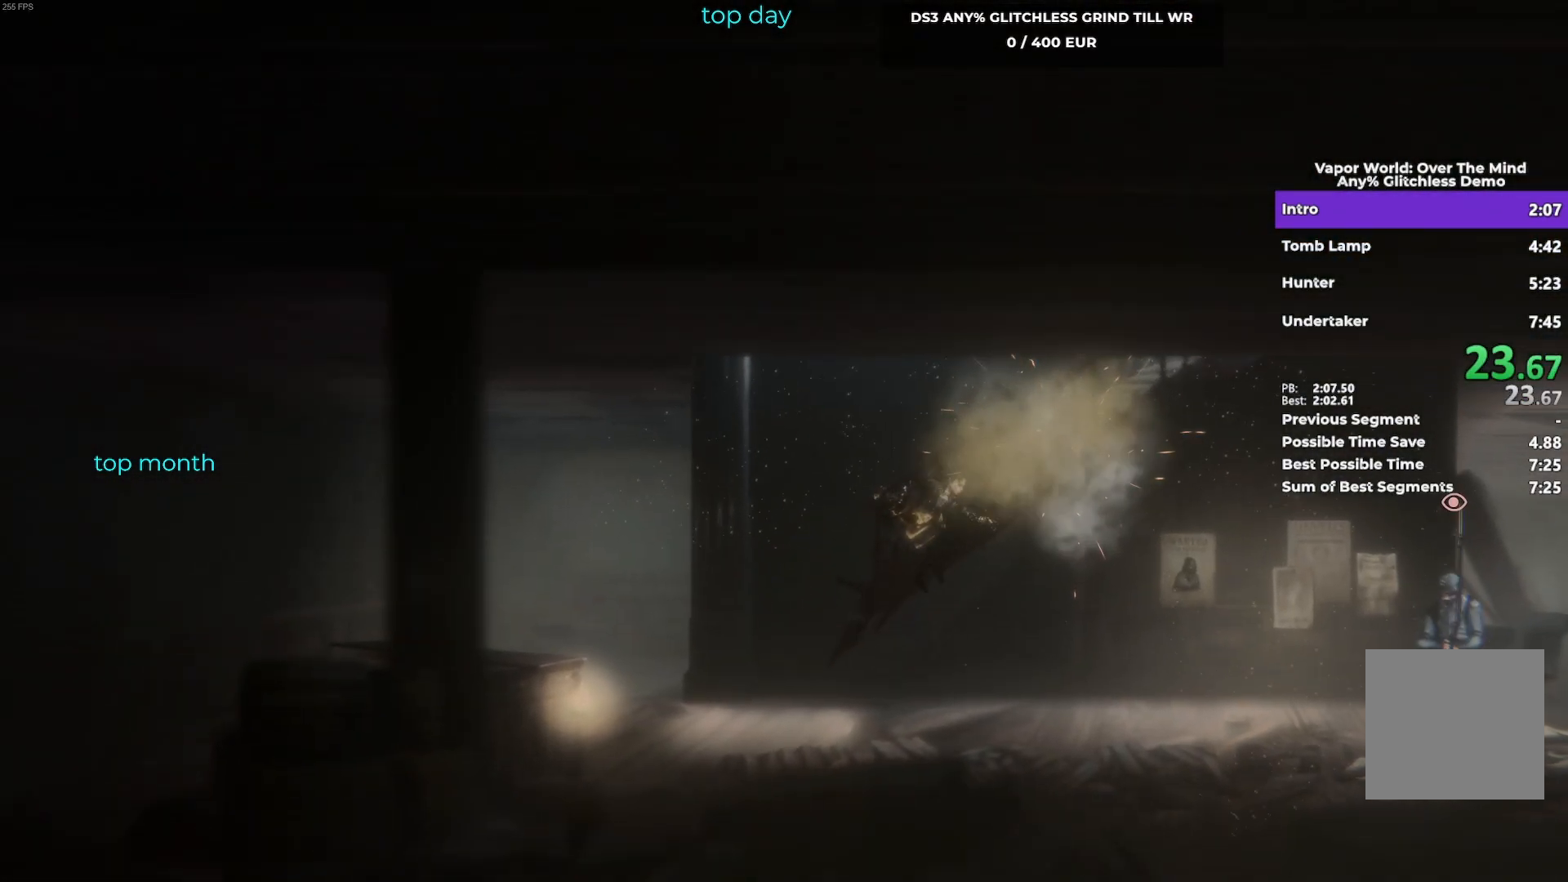
{"buttons": [], "left_stick": "right", "button_events": []}
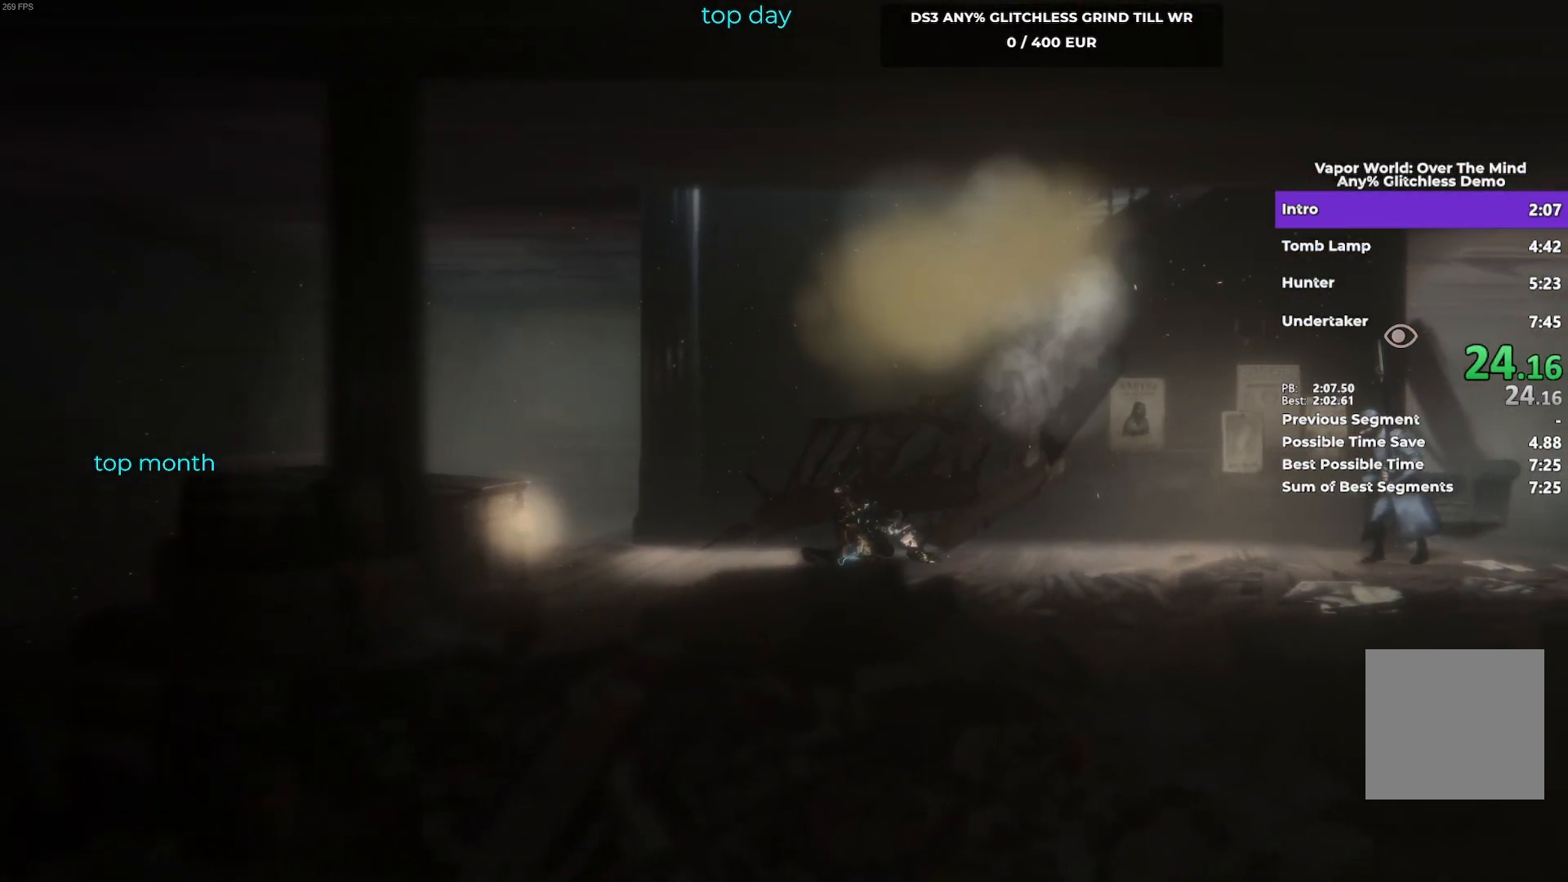
{"buttons": [], "left_stick": "right", "button_events": []}
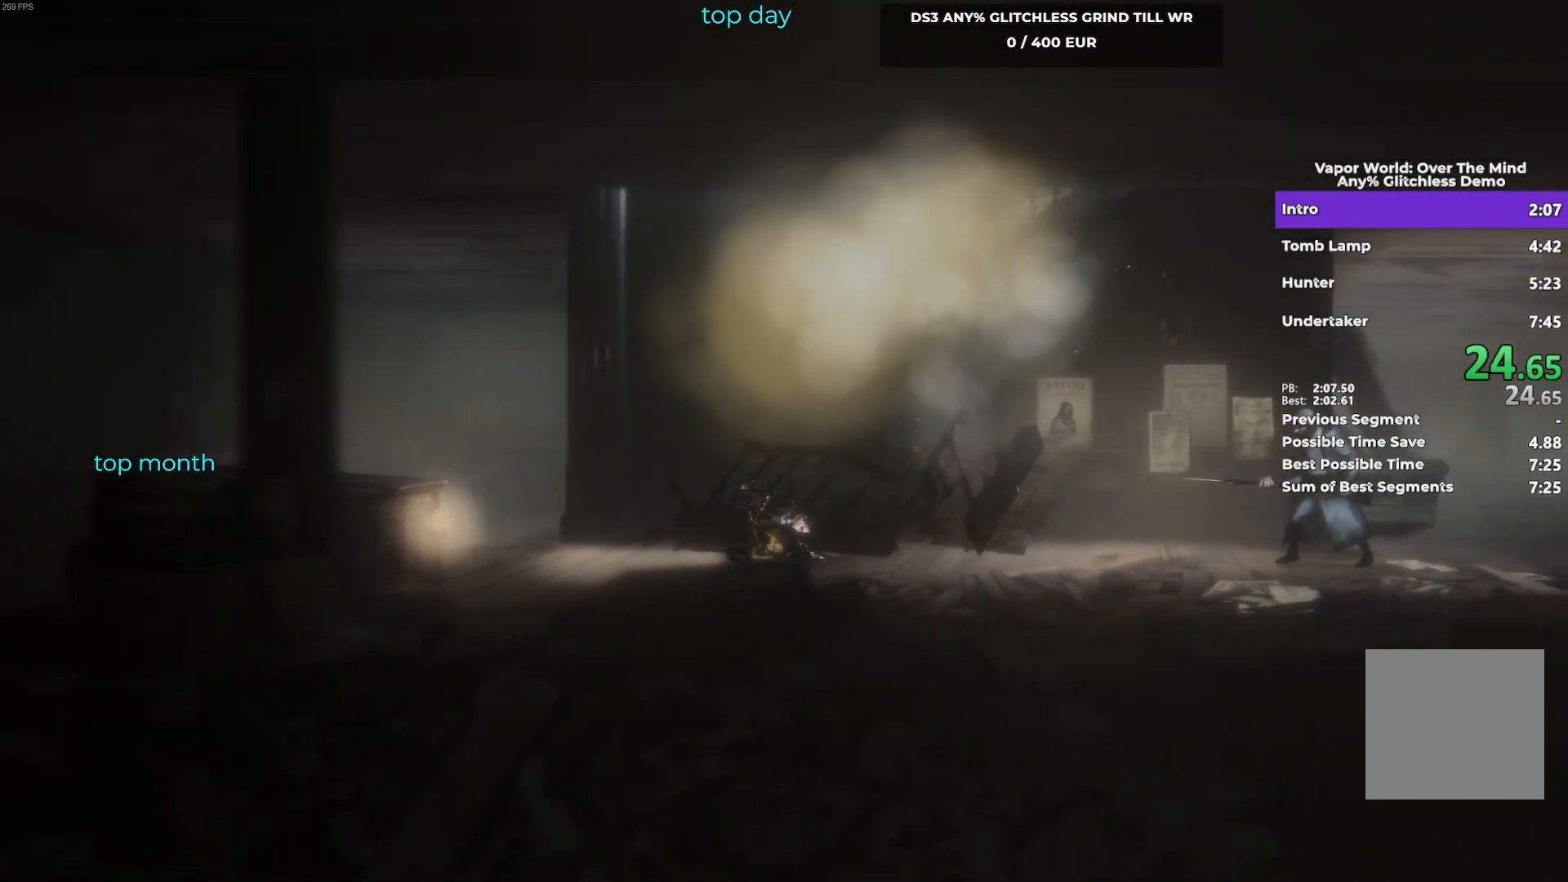
{"buttons": ["B"], "left_stick": "up-right", "button_events": [[433, "B", "down"]]}
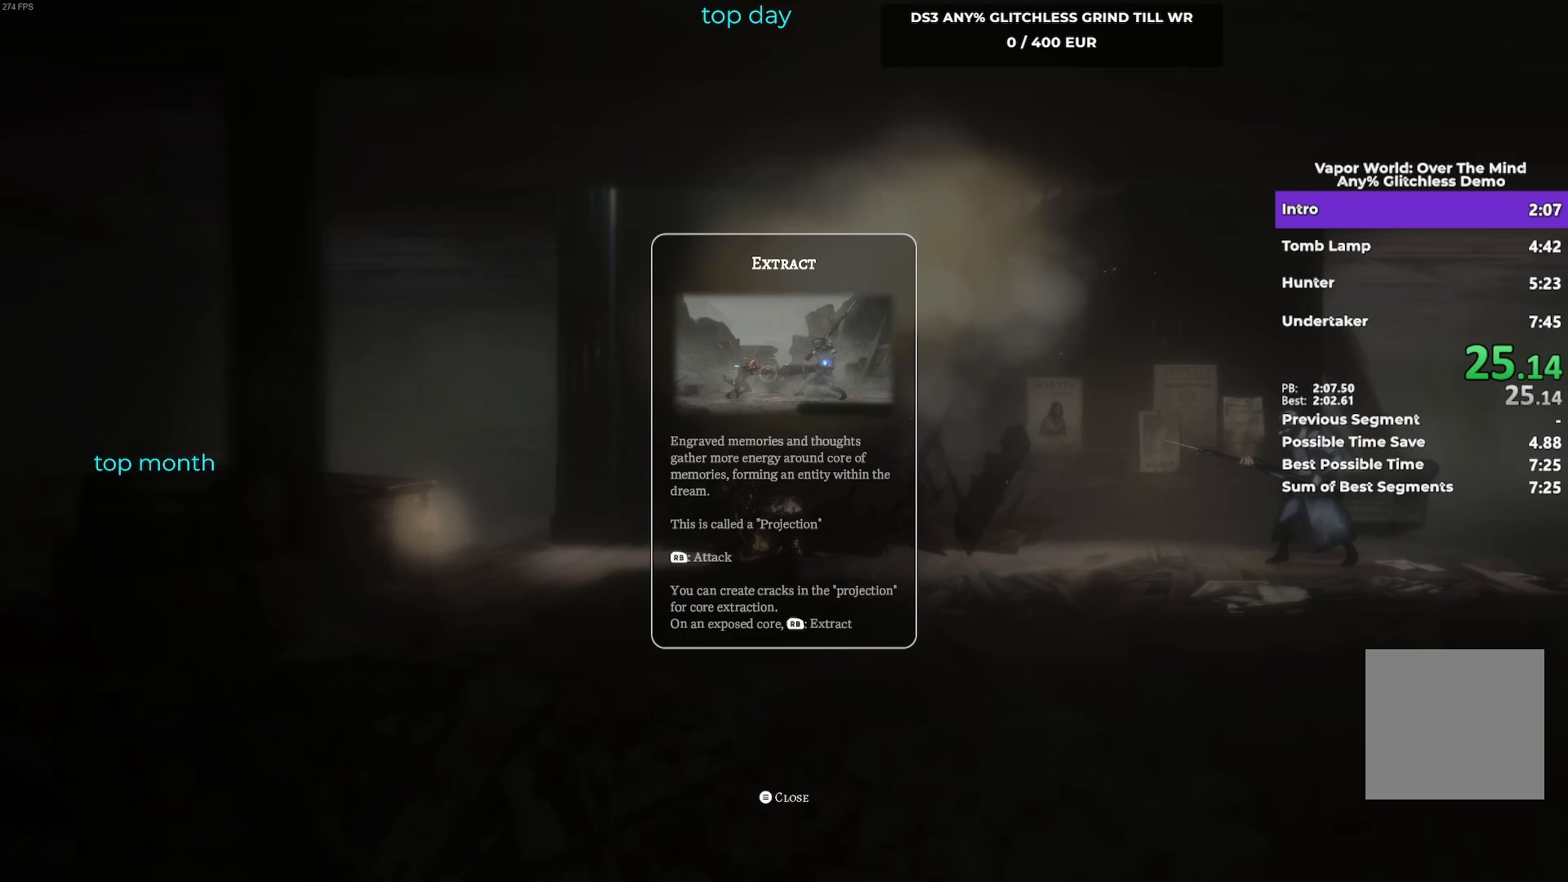
{"buttons": ["B"], "left_stick": "up-right", "button_events": [[83, "B", "up"], [183, "B", "down"], [317, "B", "up"], [433, "B", "down"]]}
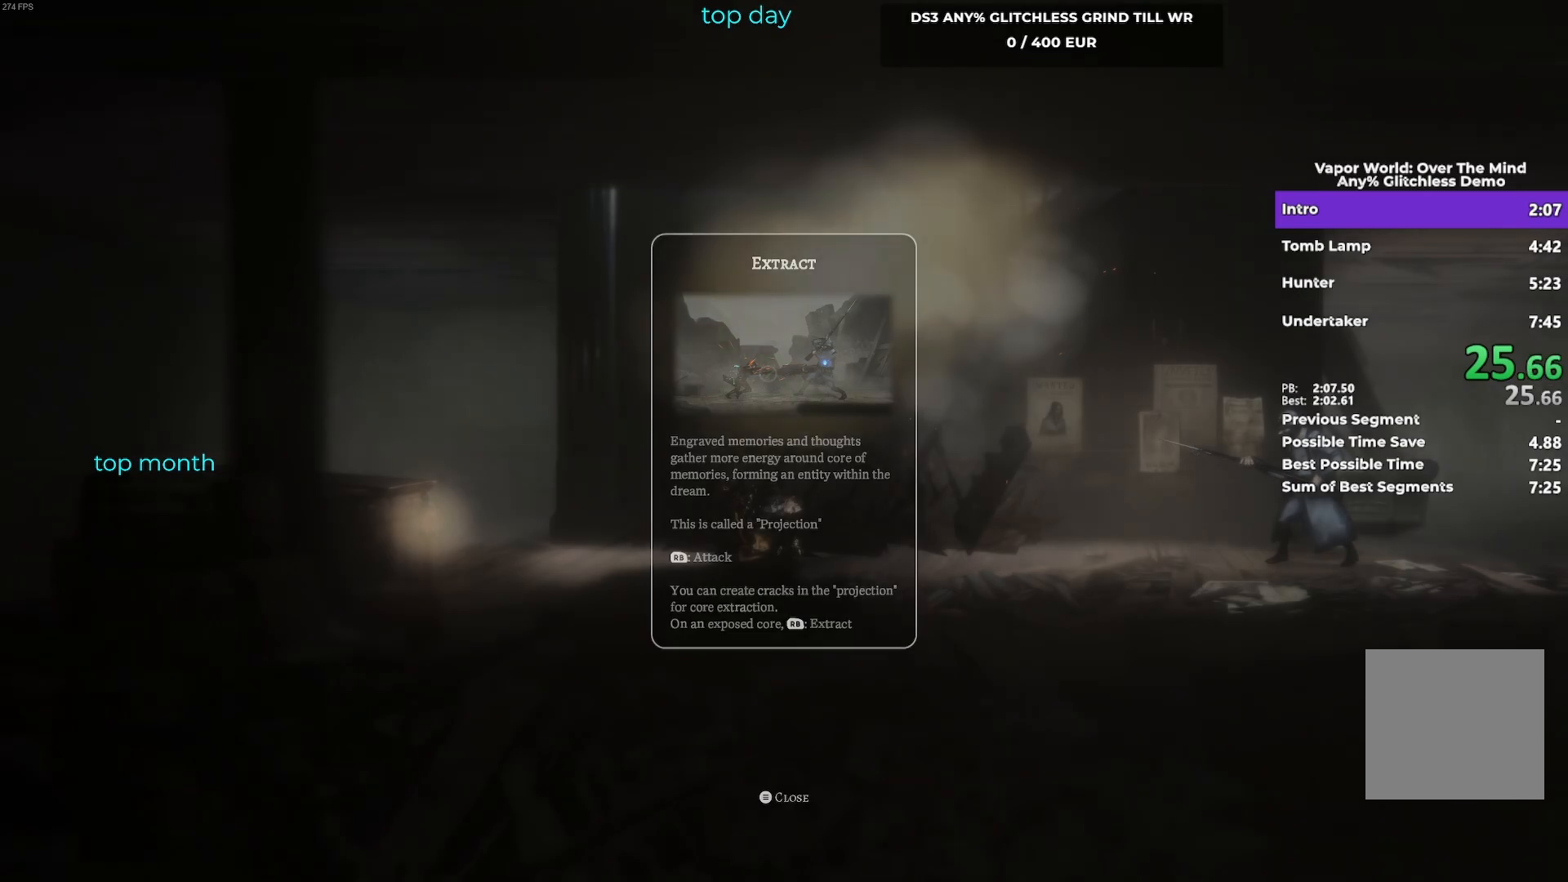
{"buttons": [], "left_stick": "right", "button_events": [[67, "B", "up"]]}
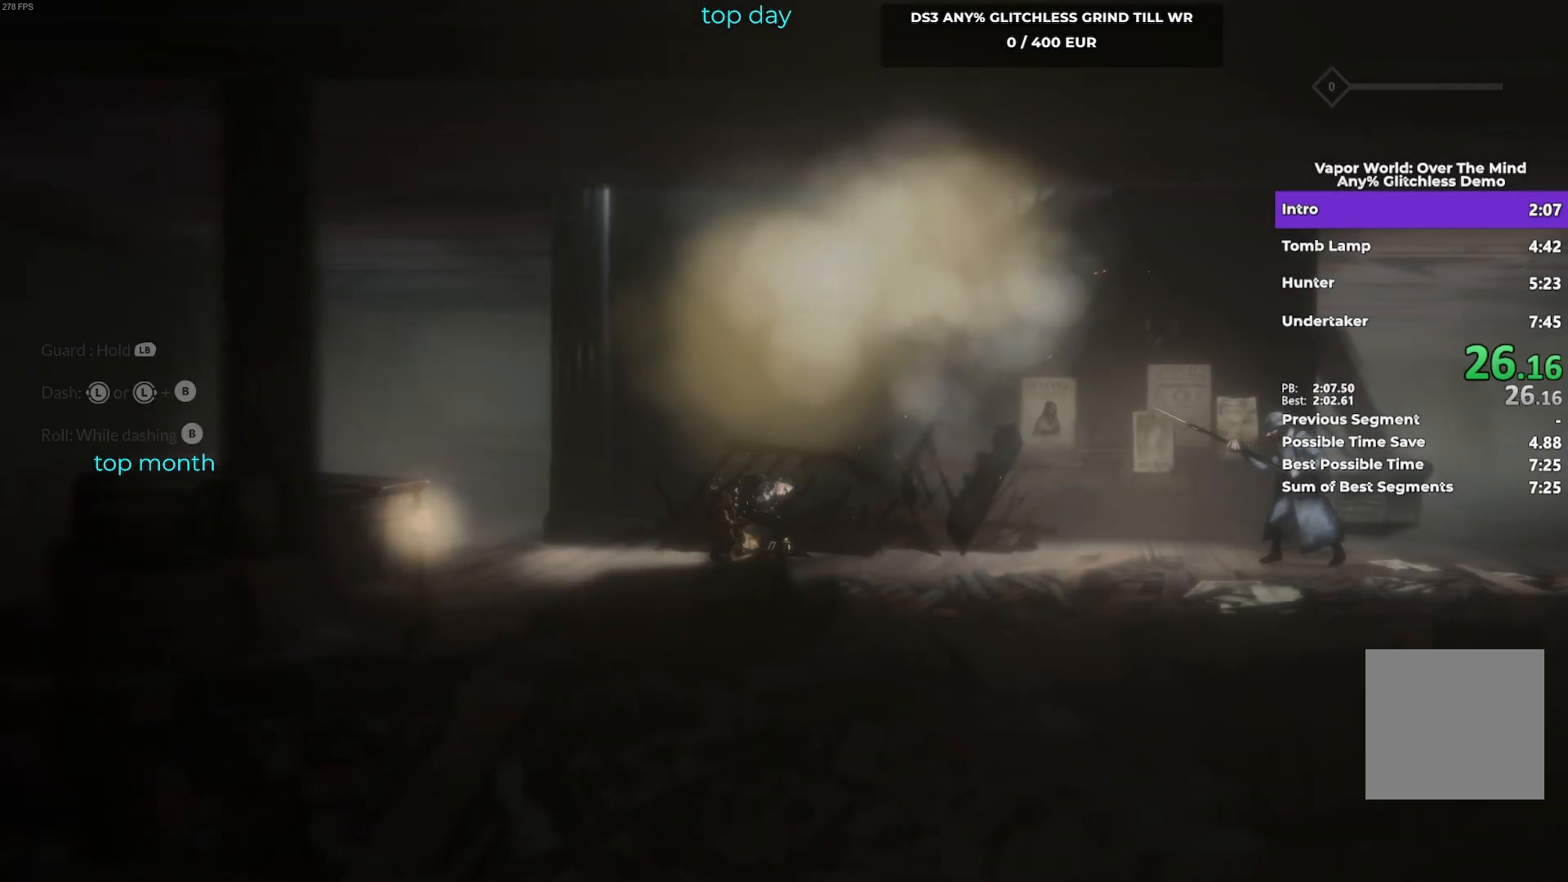
{"buttons": ["B"], "left_stick": "right", "button_events": [[200, "B", "down"]]}
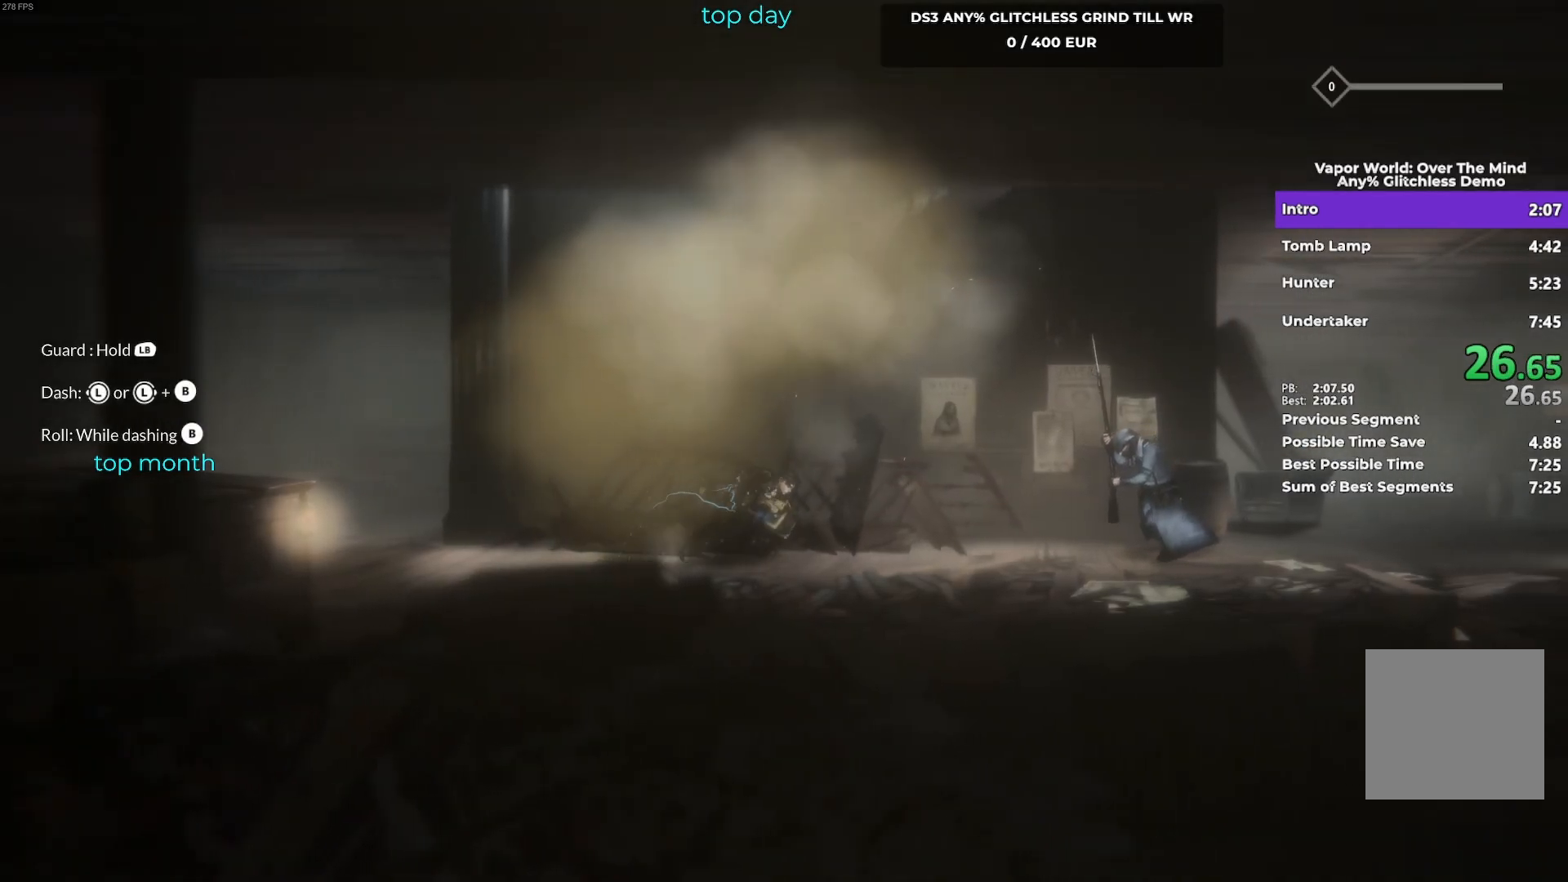
{"buttons": [], "left_stick": "right", "button_events": [[250, "B", "up"], [333, "B", "down"], [433, "B", "up"]]}
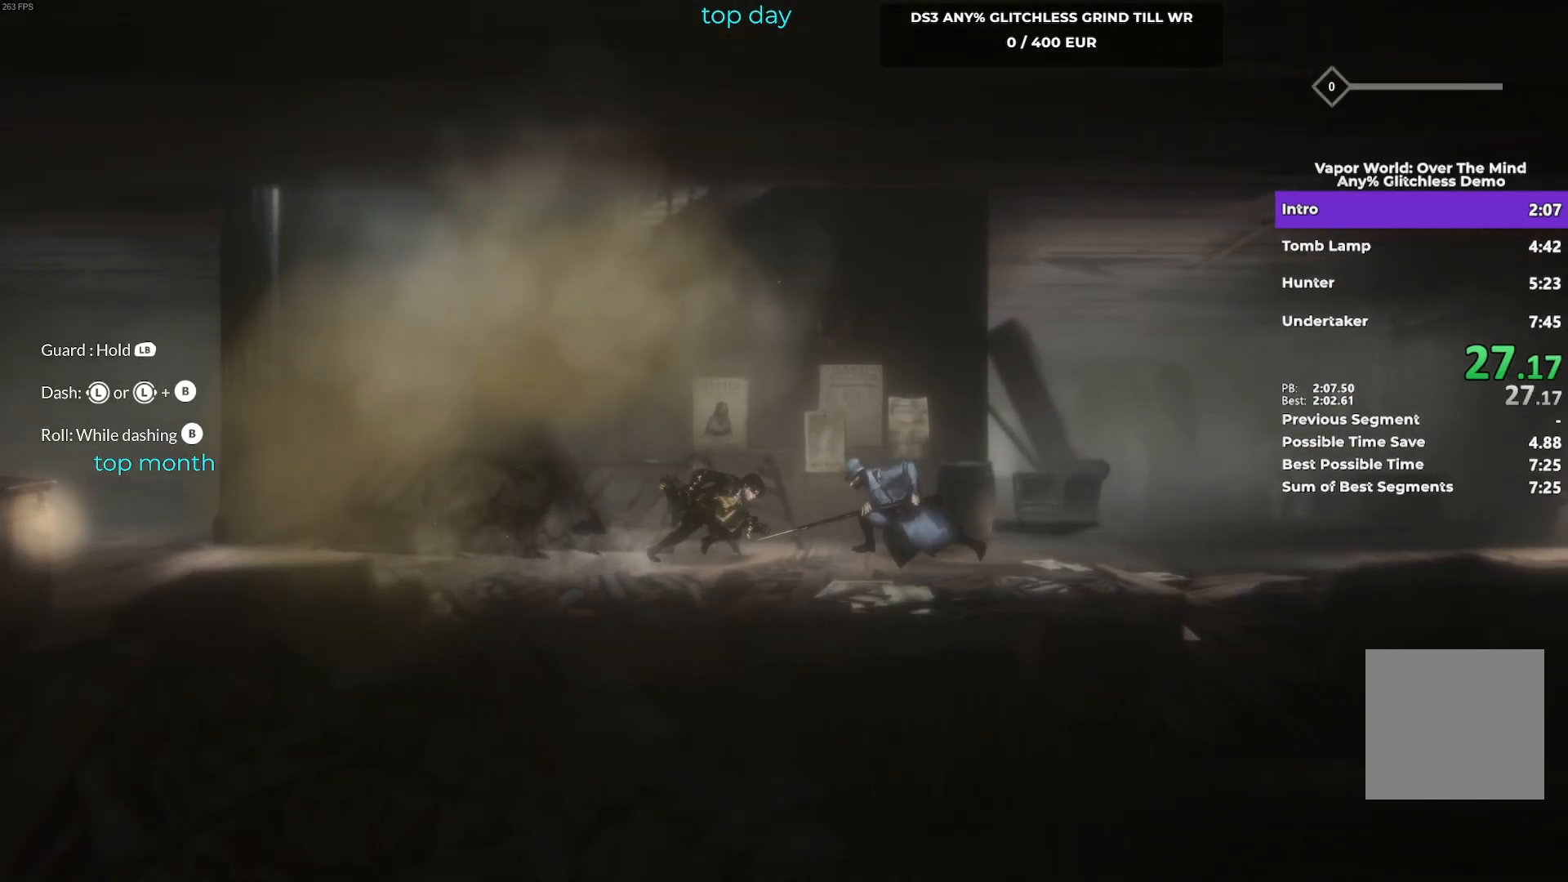
{"buttons": ["B"], "left_stick": "right", "button_events": [[17, "B", "down"], [133, "B", "up"], [250, "B", "down"]]}
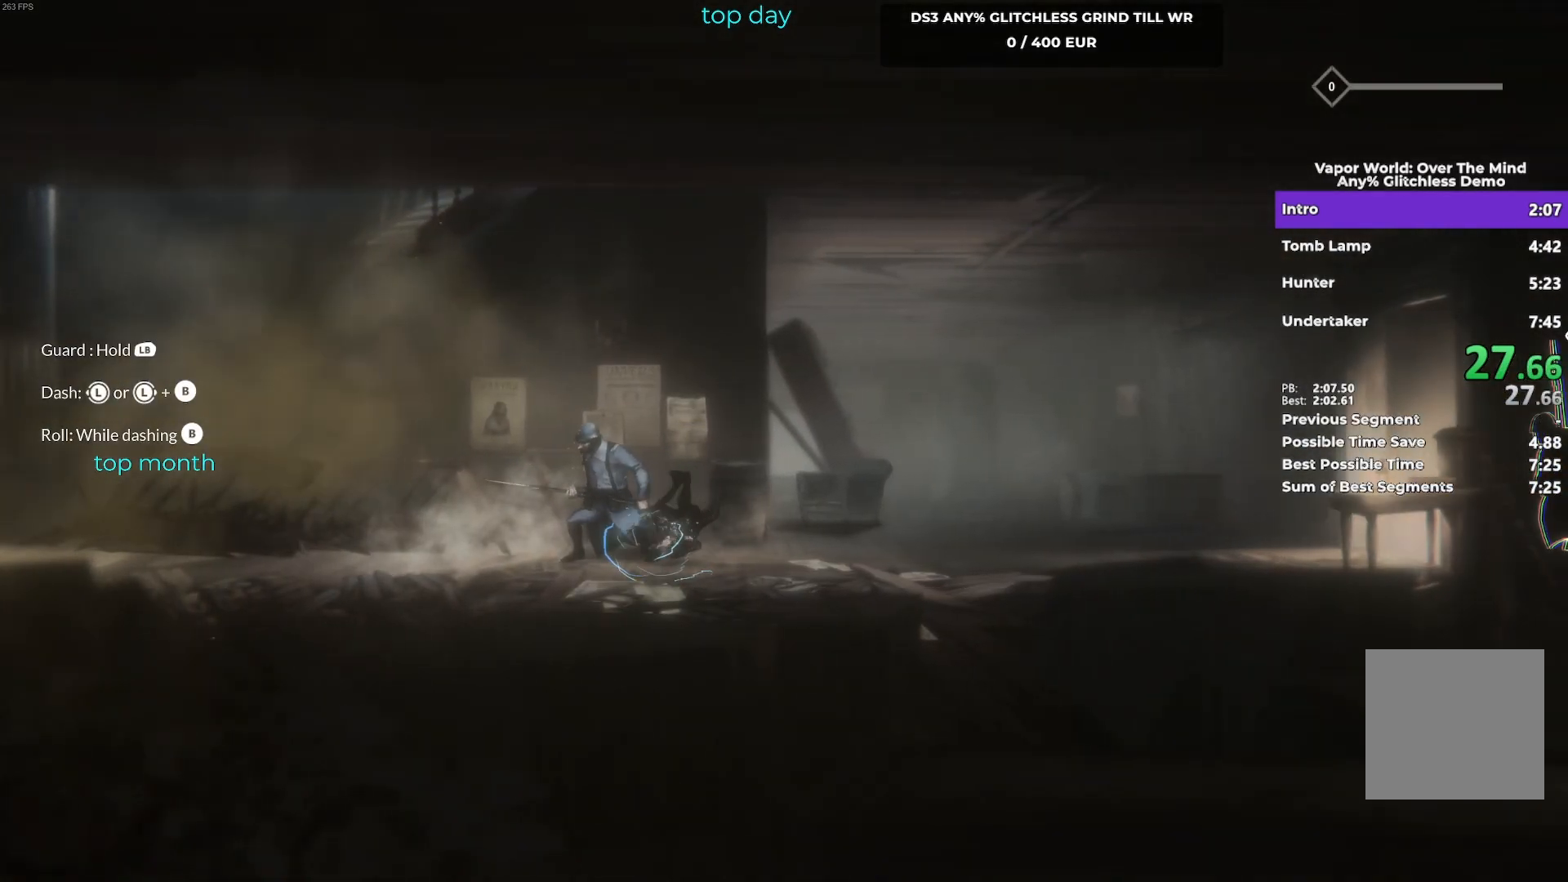
{"buttons": ["B"], "left_stick": "right", "button_events": []}
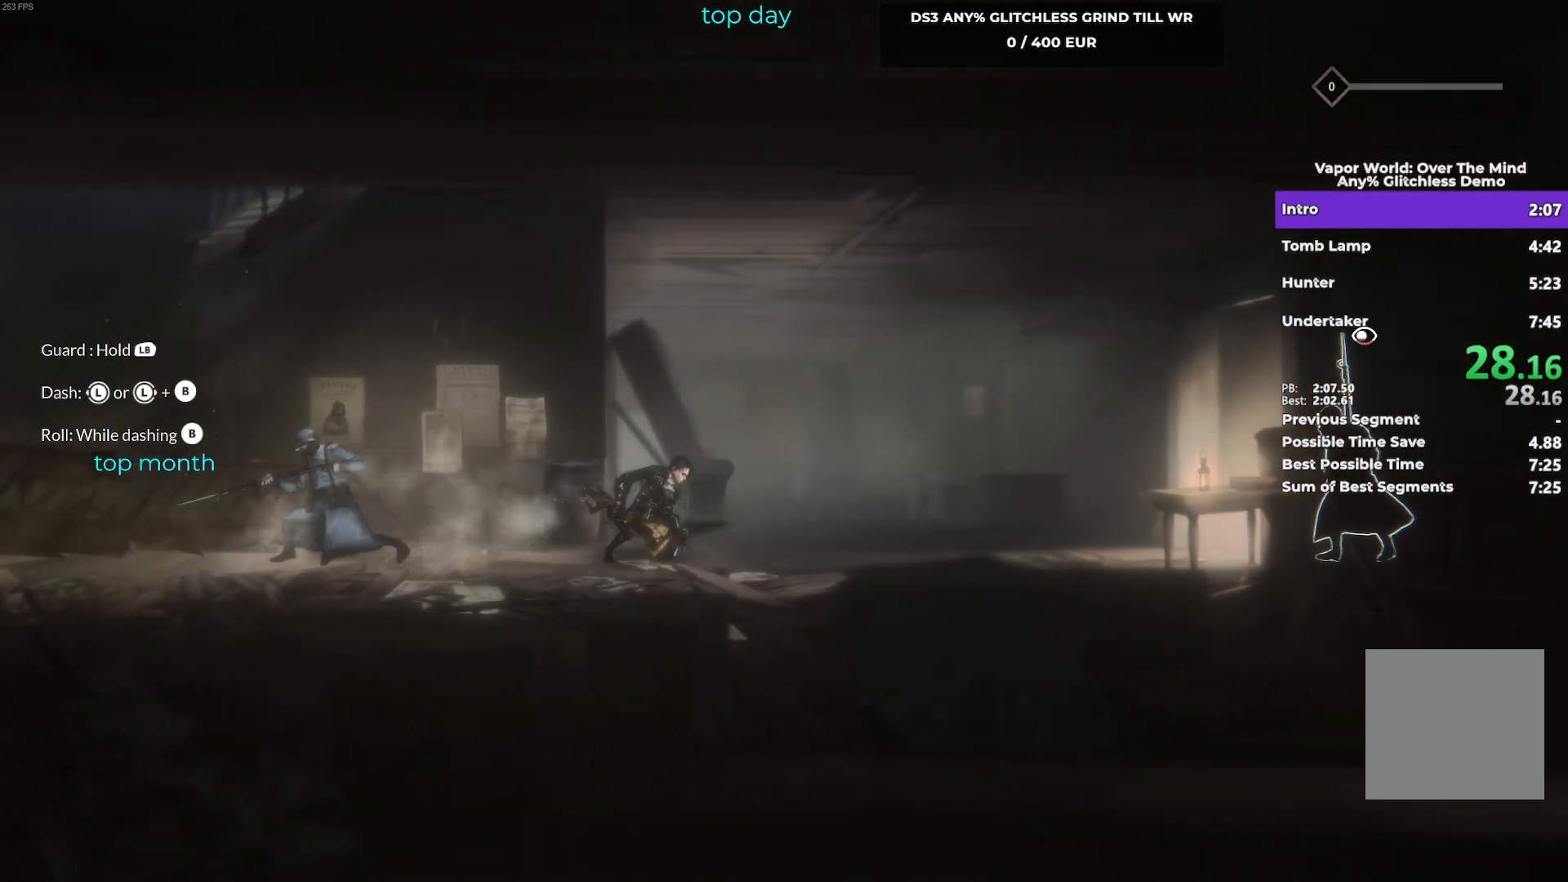
{"buttons": ["B"], "left_stick": "right", "button_events": []}
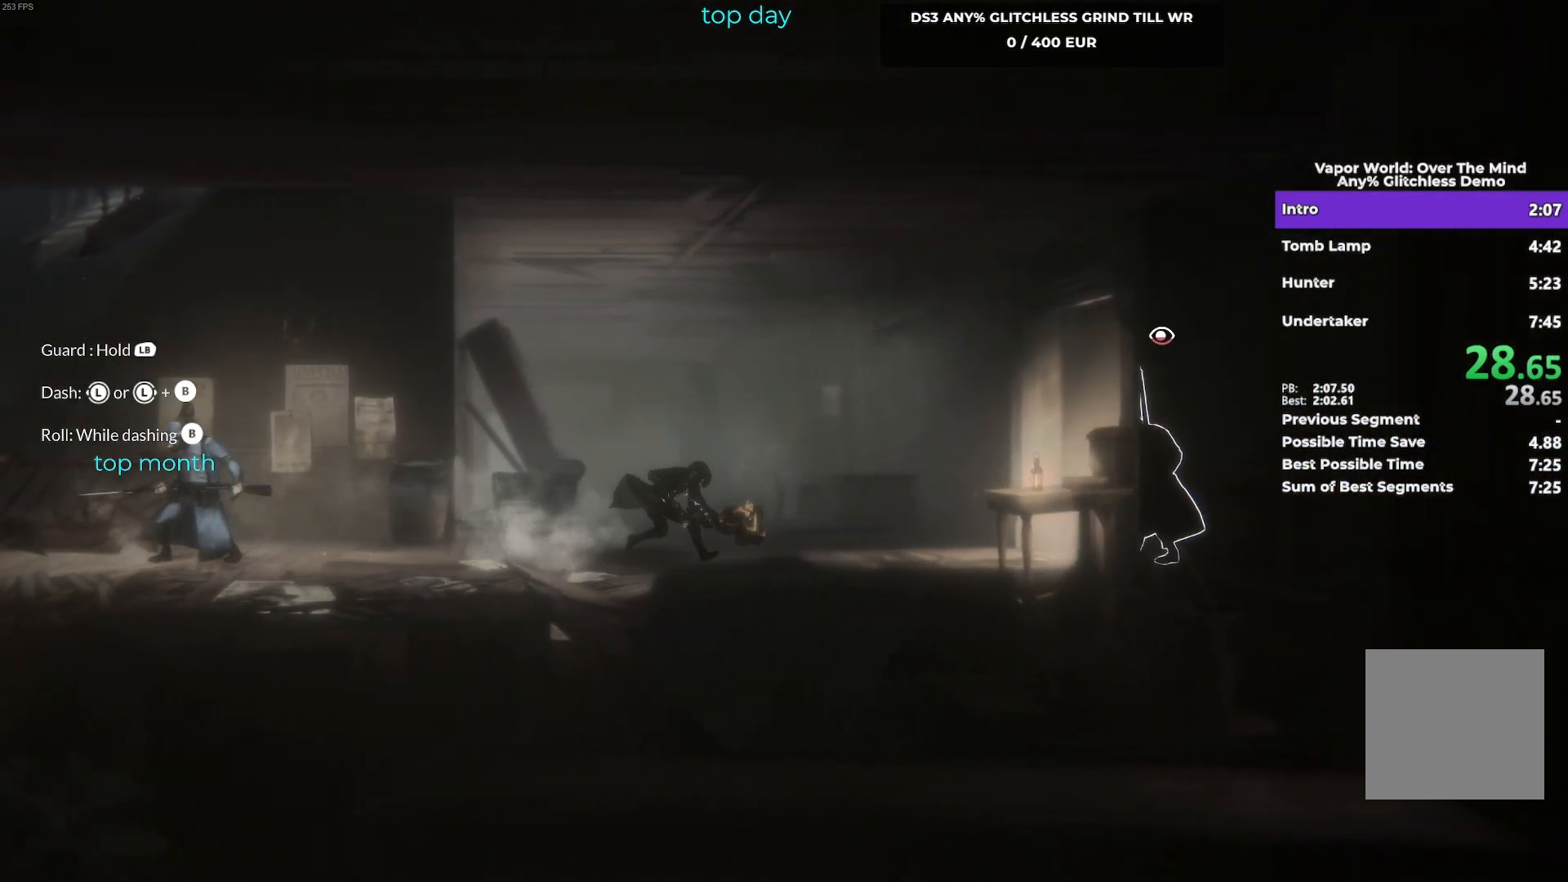
{"buttons": ["B"], "left_stick": "right", "button_events": [[50, "B", "up"], [200, "B", "down"]]}
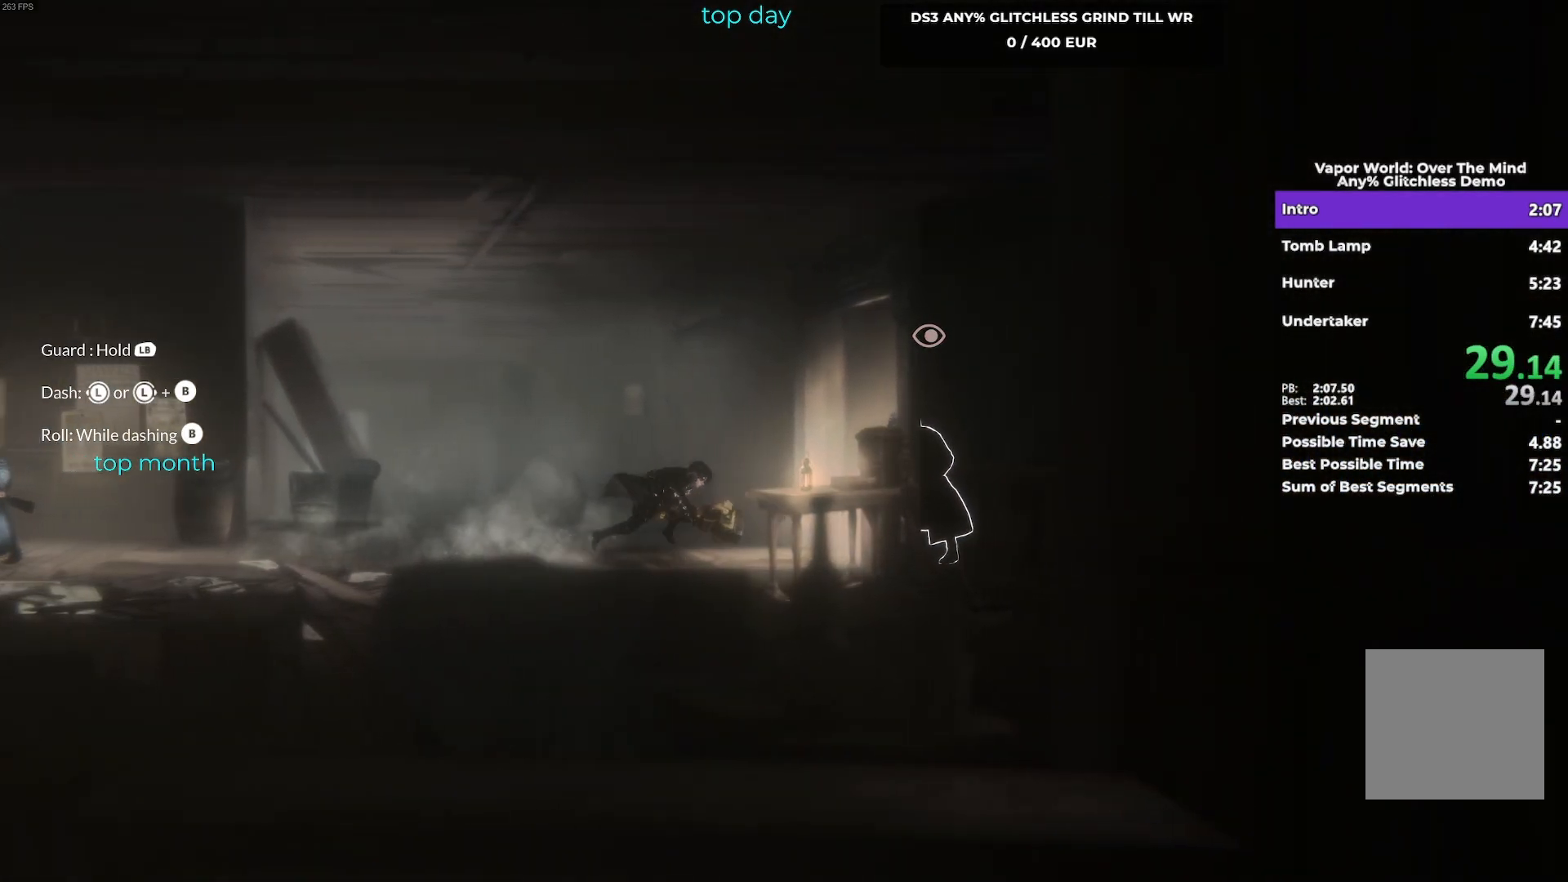
{"buttons": ["B"], "left_stick": "right", "button_events": [[133, "B", "up"], [283, "B", "down"], [367, "B", "up"], [483, "B", "down"]]}
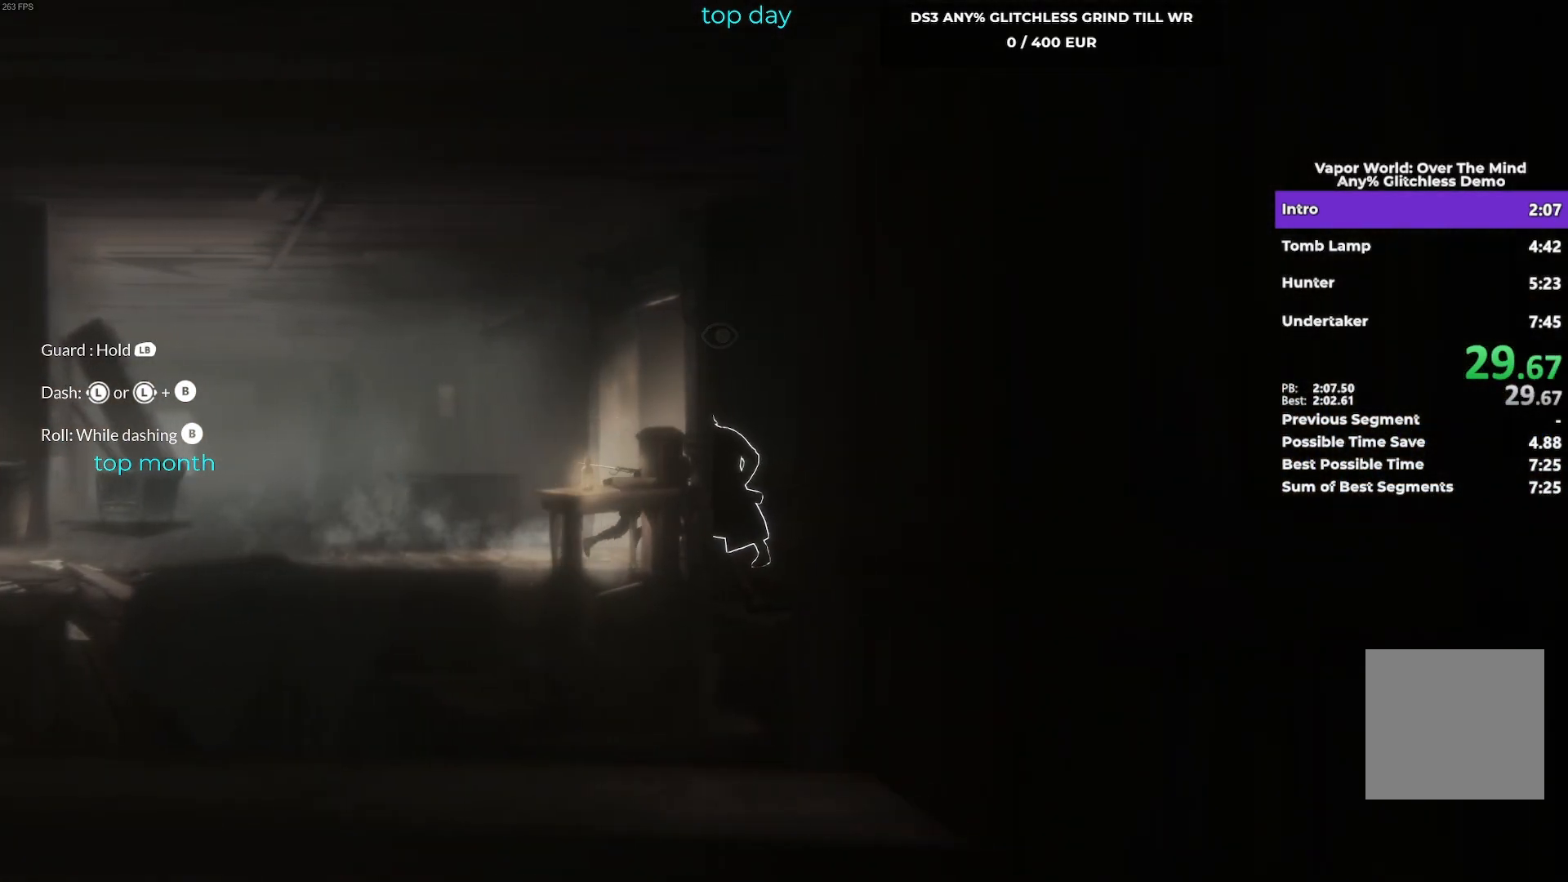
{"buttons": ["B"], "left_stick": "right", "button_events": [[83, "B", "up"], [200, "B", "down"]]}
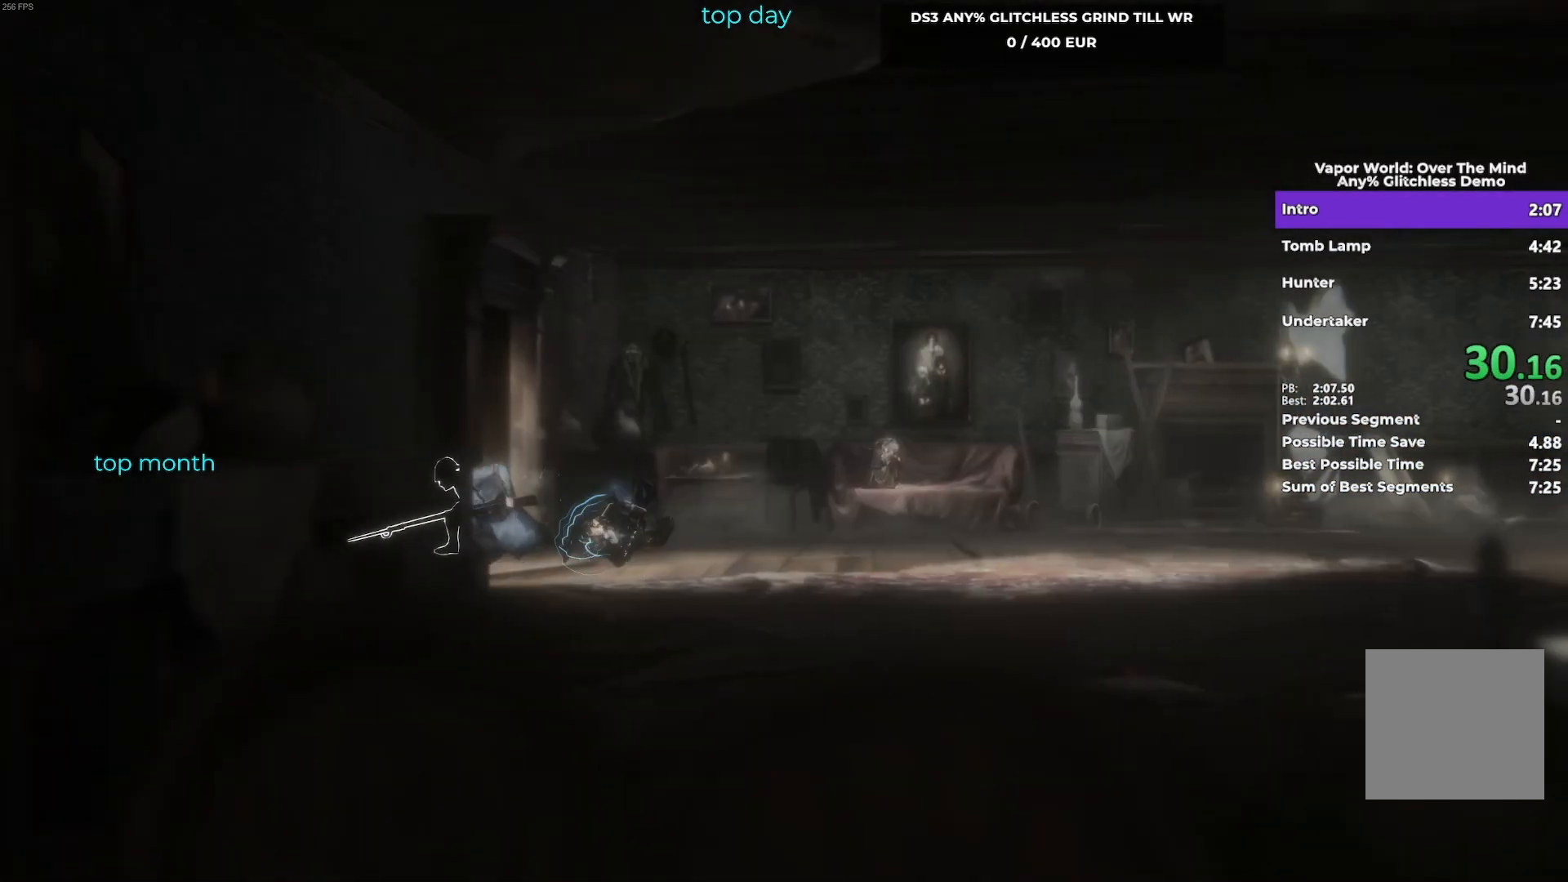
{"buttons": ["B"], "left_stick": "right", "button_events": []}
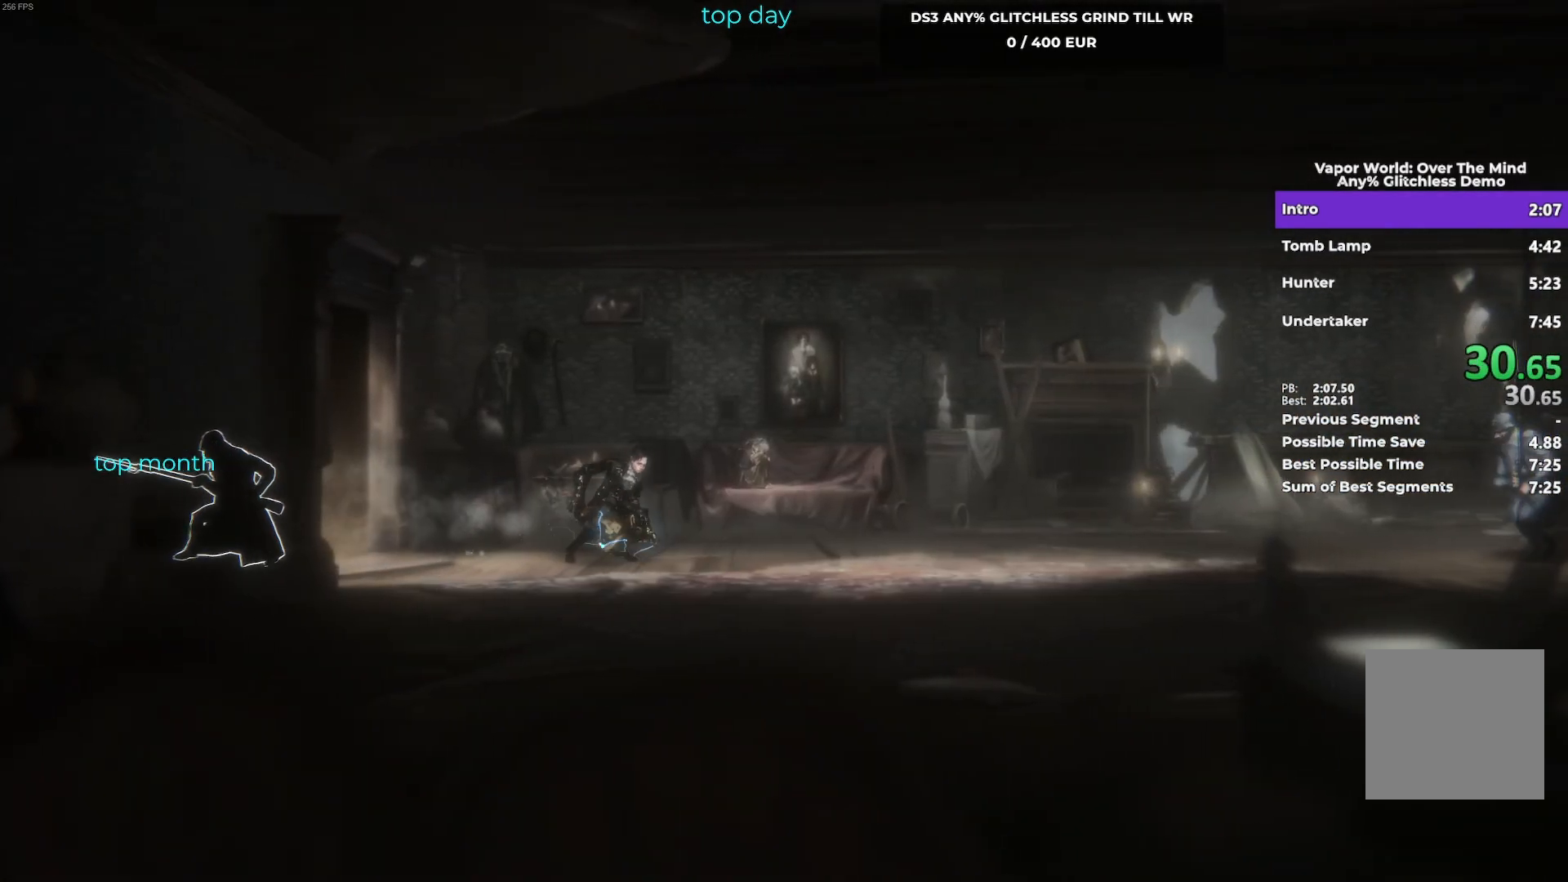
{"buttons": [], "left_stick": "right", "button_events": [[467, "B", "up"]]}
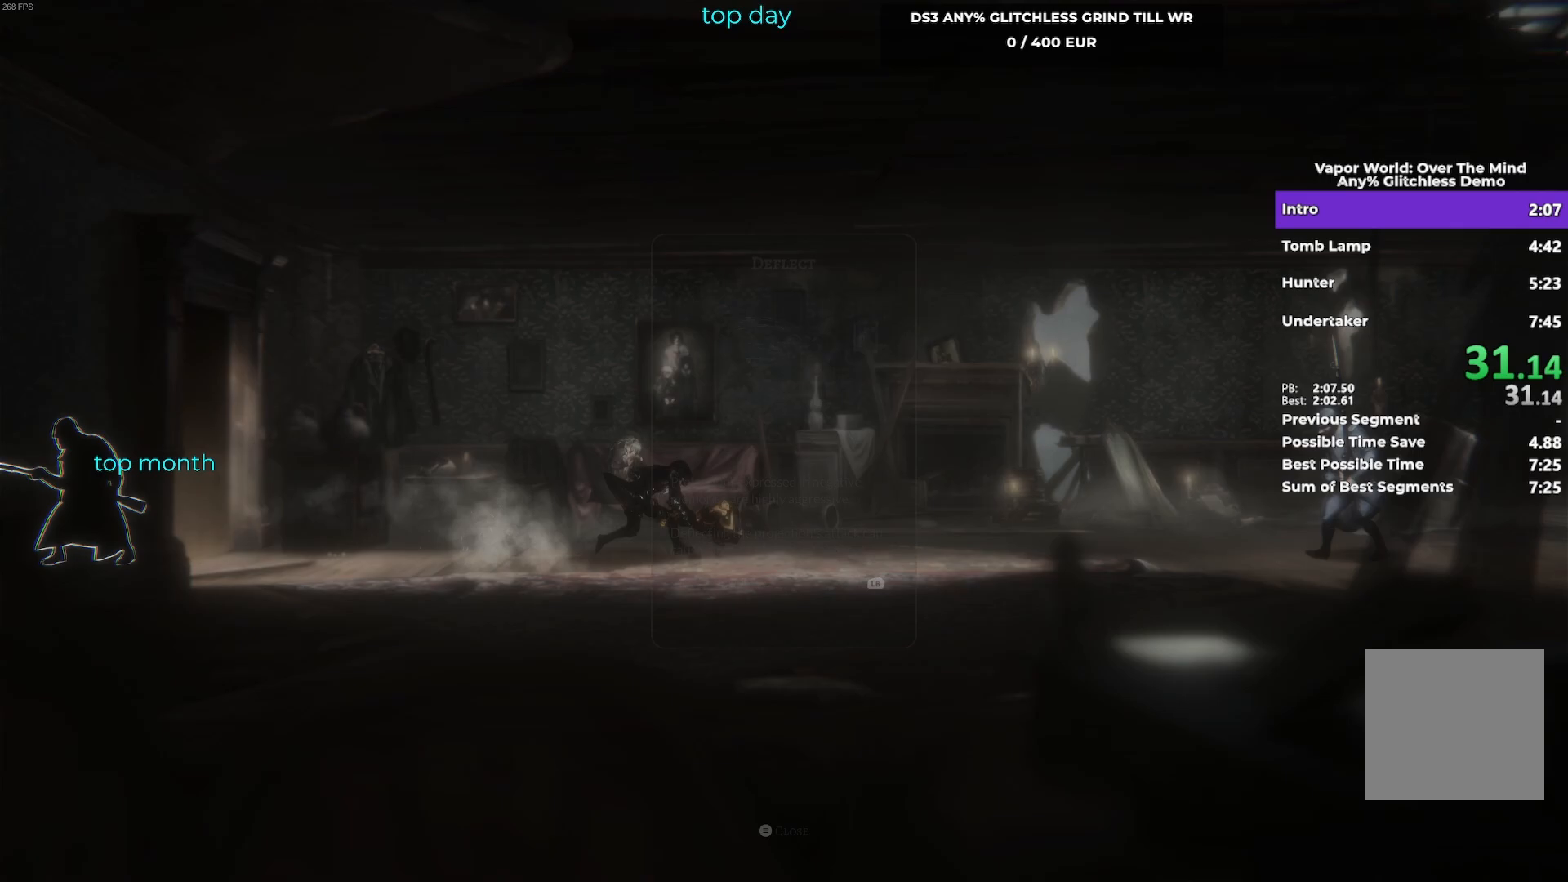
{"buttons": ["B"], "left_stick": "right", "button_events": [[83, "B", "down"], [300, "B", "up"], [450, "B", "down"]]}
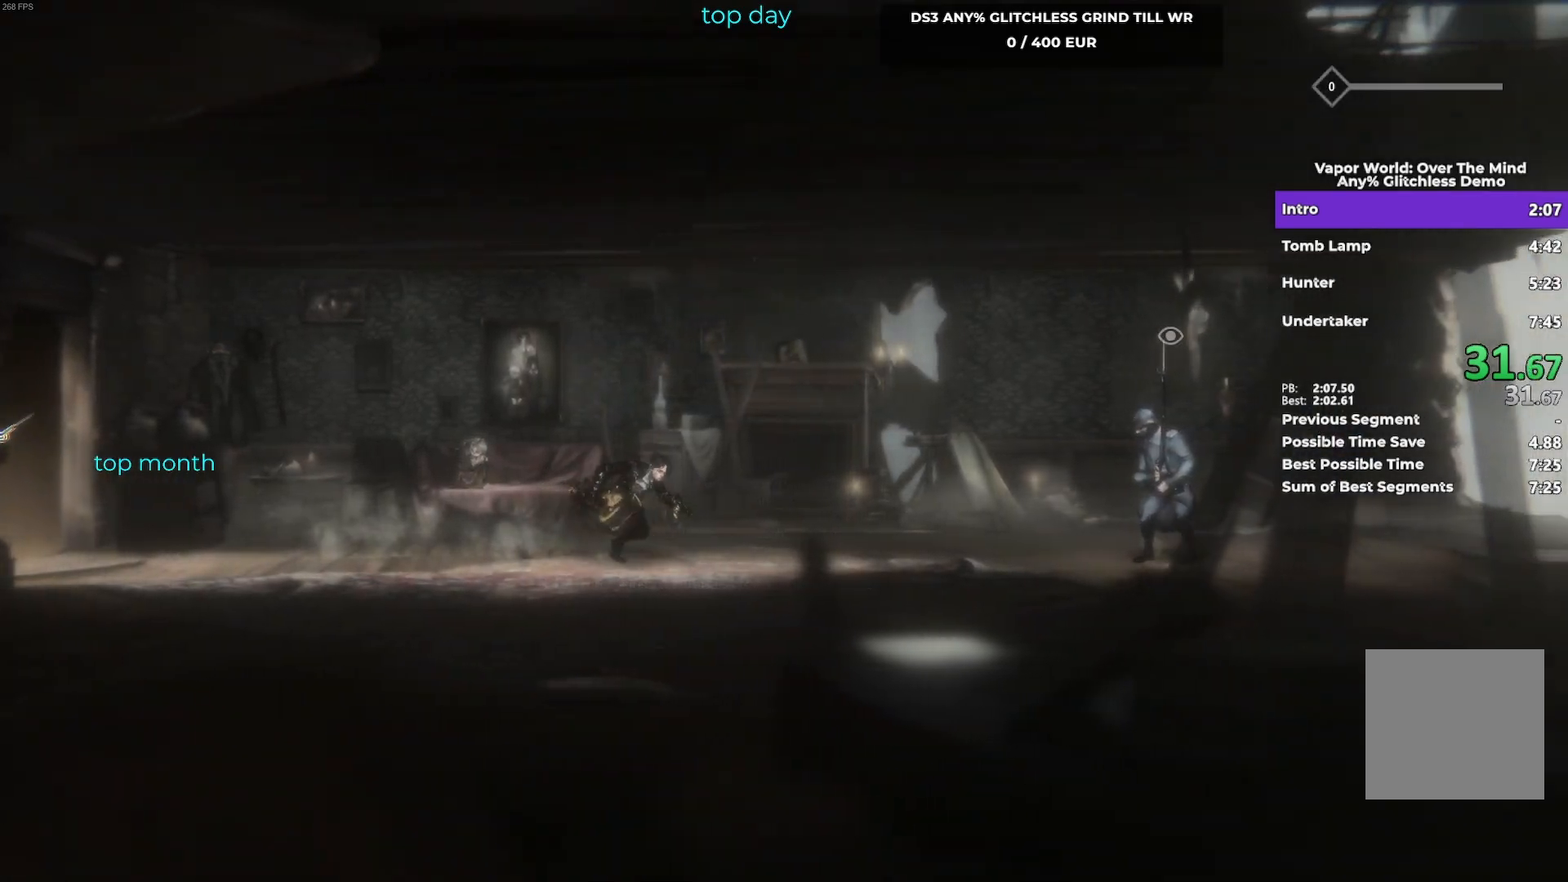
{"buttons": ["B"], "left_stick": "right", "button_events": []}
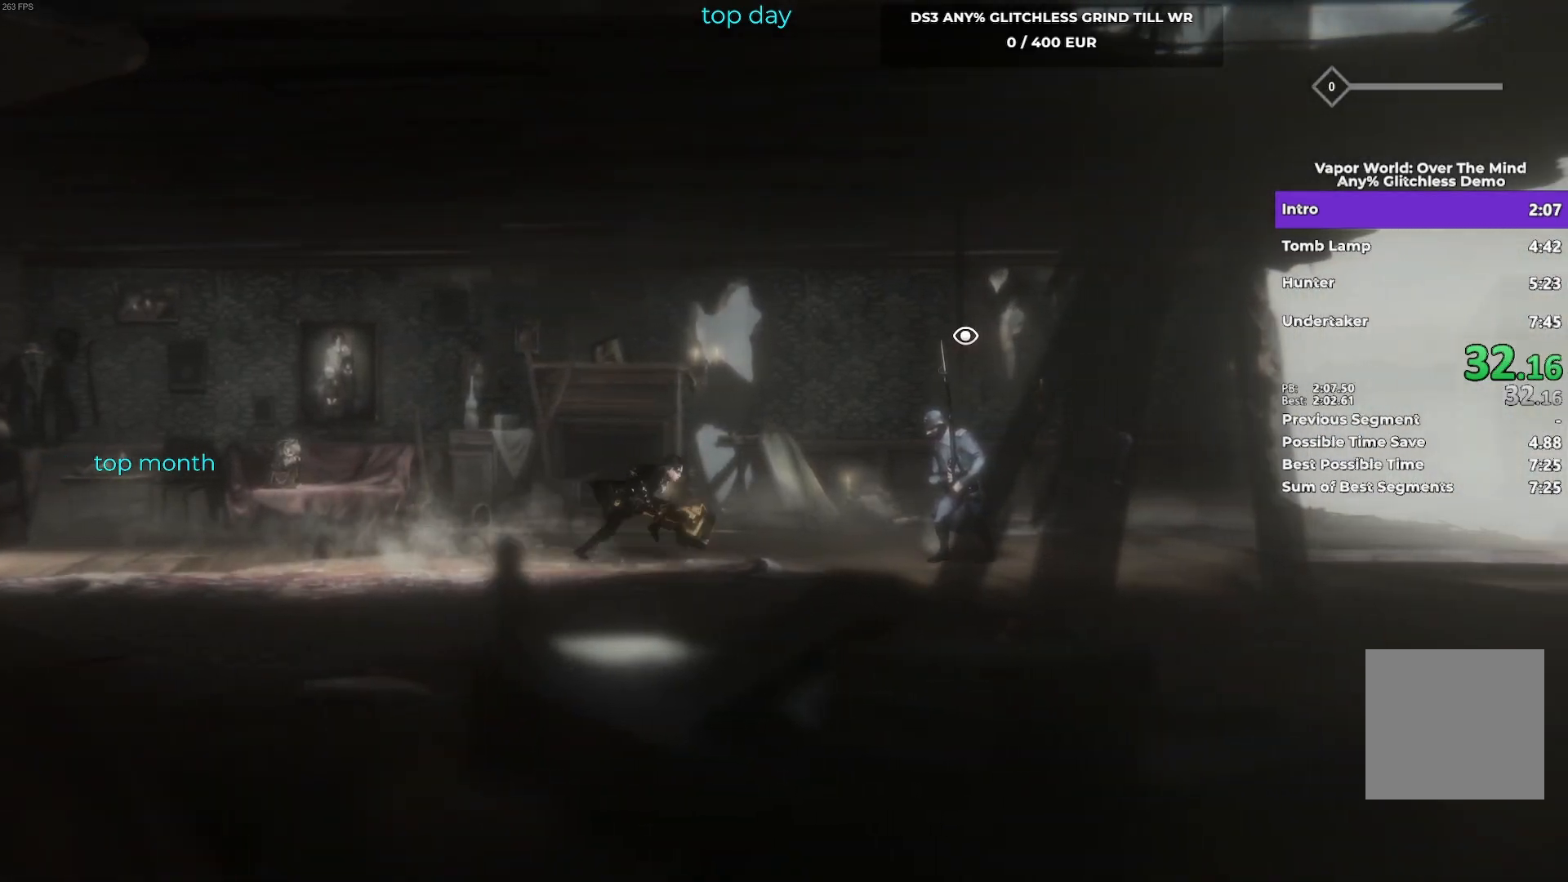
{"buttons": [], "left_stick": "right", "button_events": [[267, "B", "up"], [367, "B", "down"], [483, "B", "up"]]}
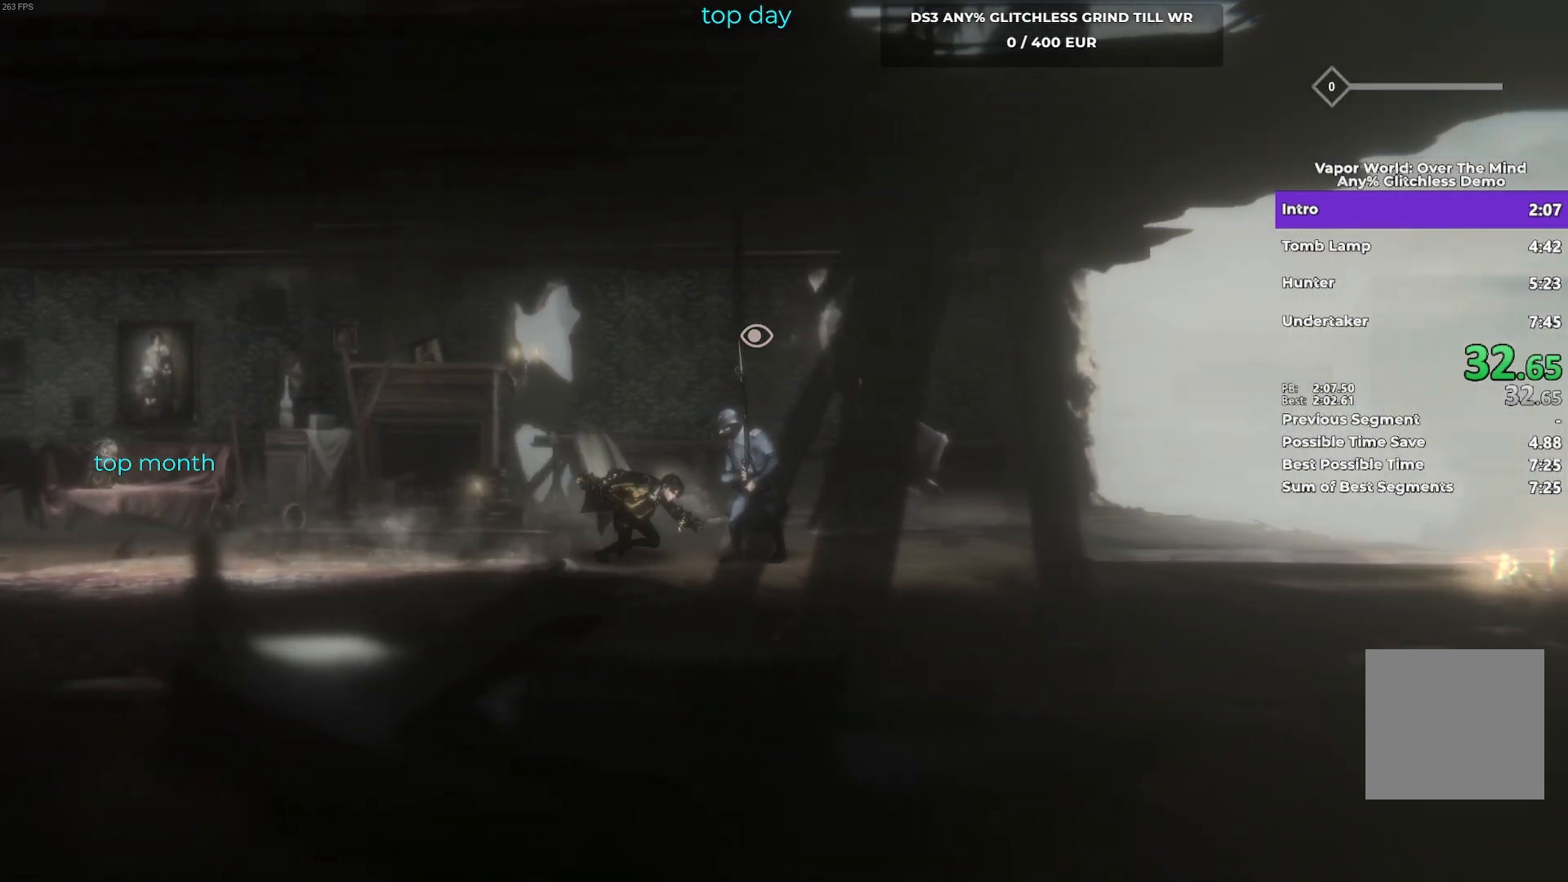
{"buttons": ["B"], "left_stick": "up-right", "button_events": [[67, "B", "down"], [200, "B", "up"], [350, "B", "down"]]}
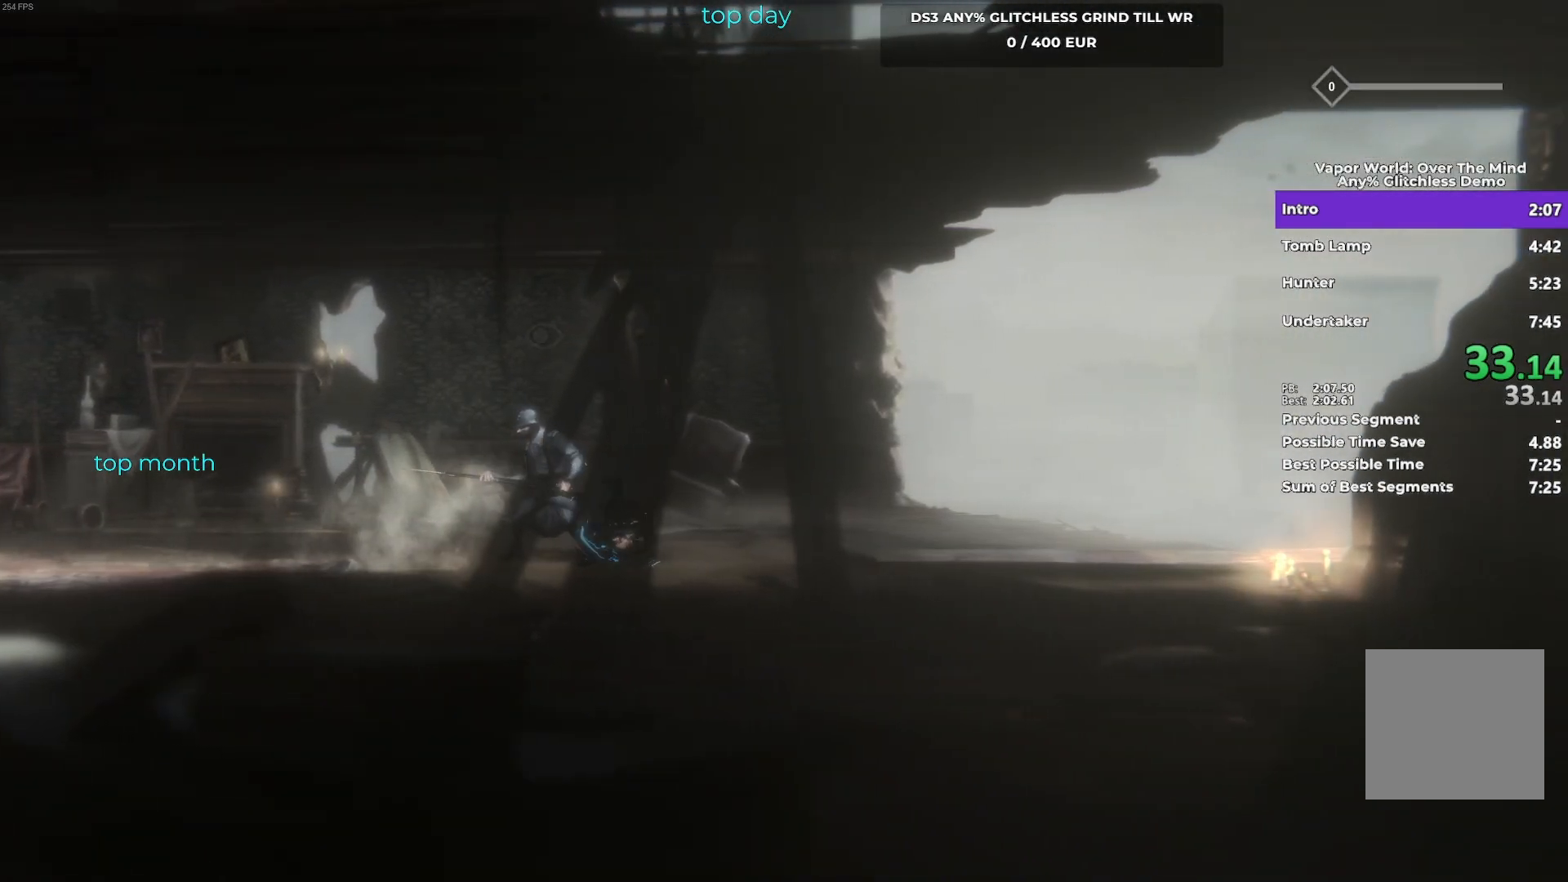
{"buttons": ["B"], "left_stick": "right", "button_events": []}
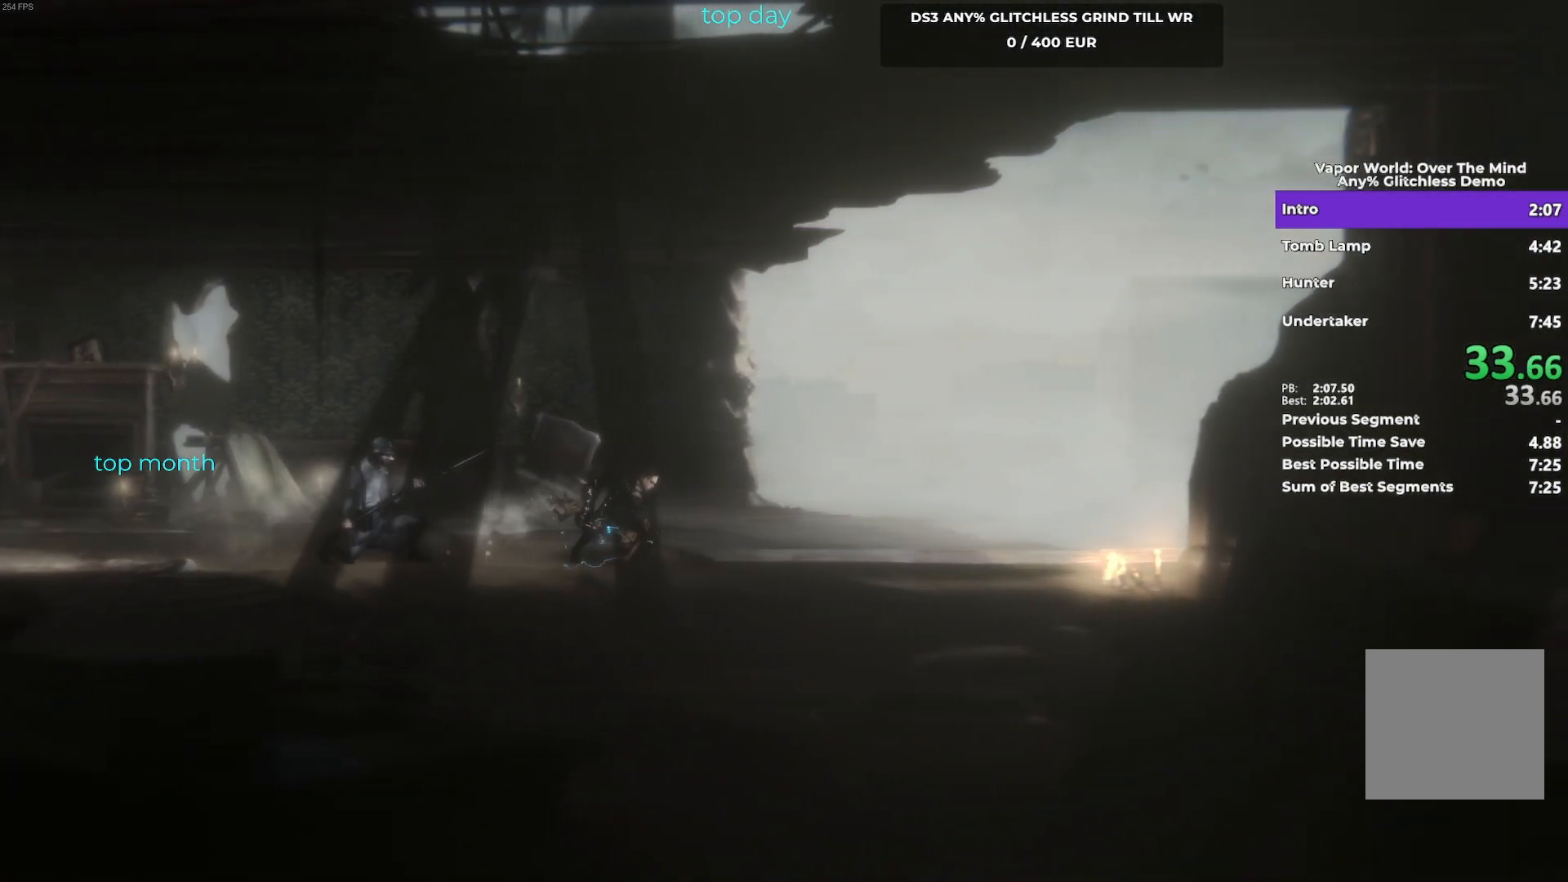
{"buttons": ["B"], "left_stick": "right", "button_events": []}
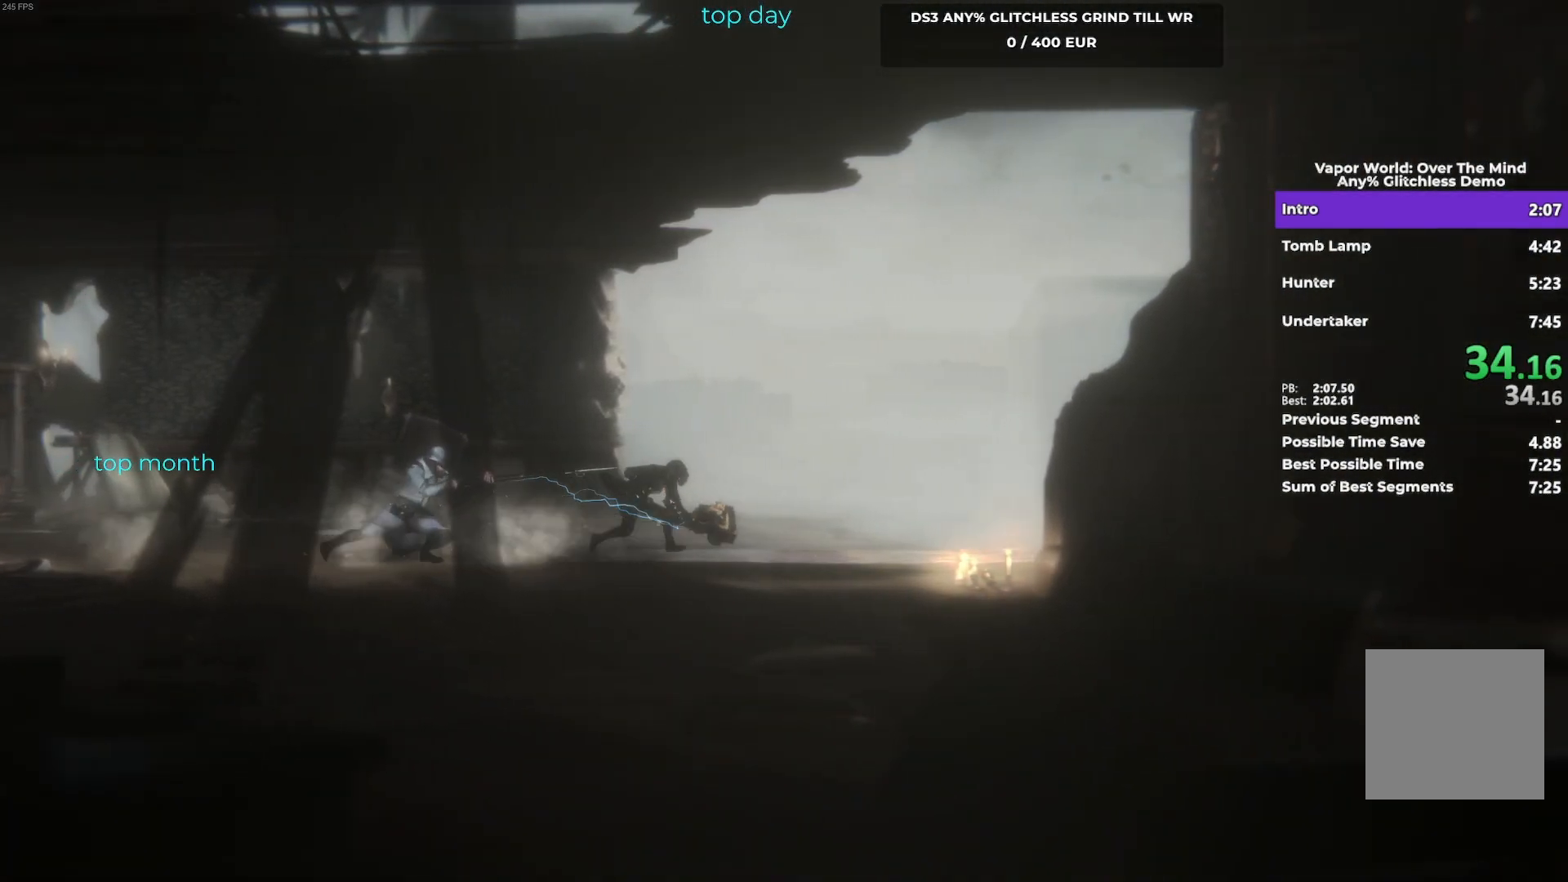
{"buttons": ["B"], "left_stick": "up-right", "button_events": [[183, "B", "up"], [283, "B", "down"]]}
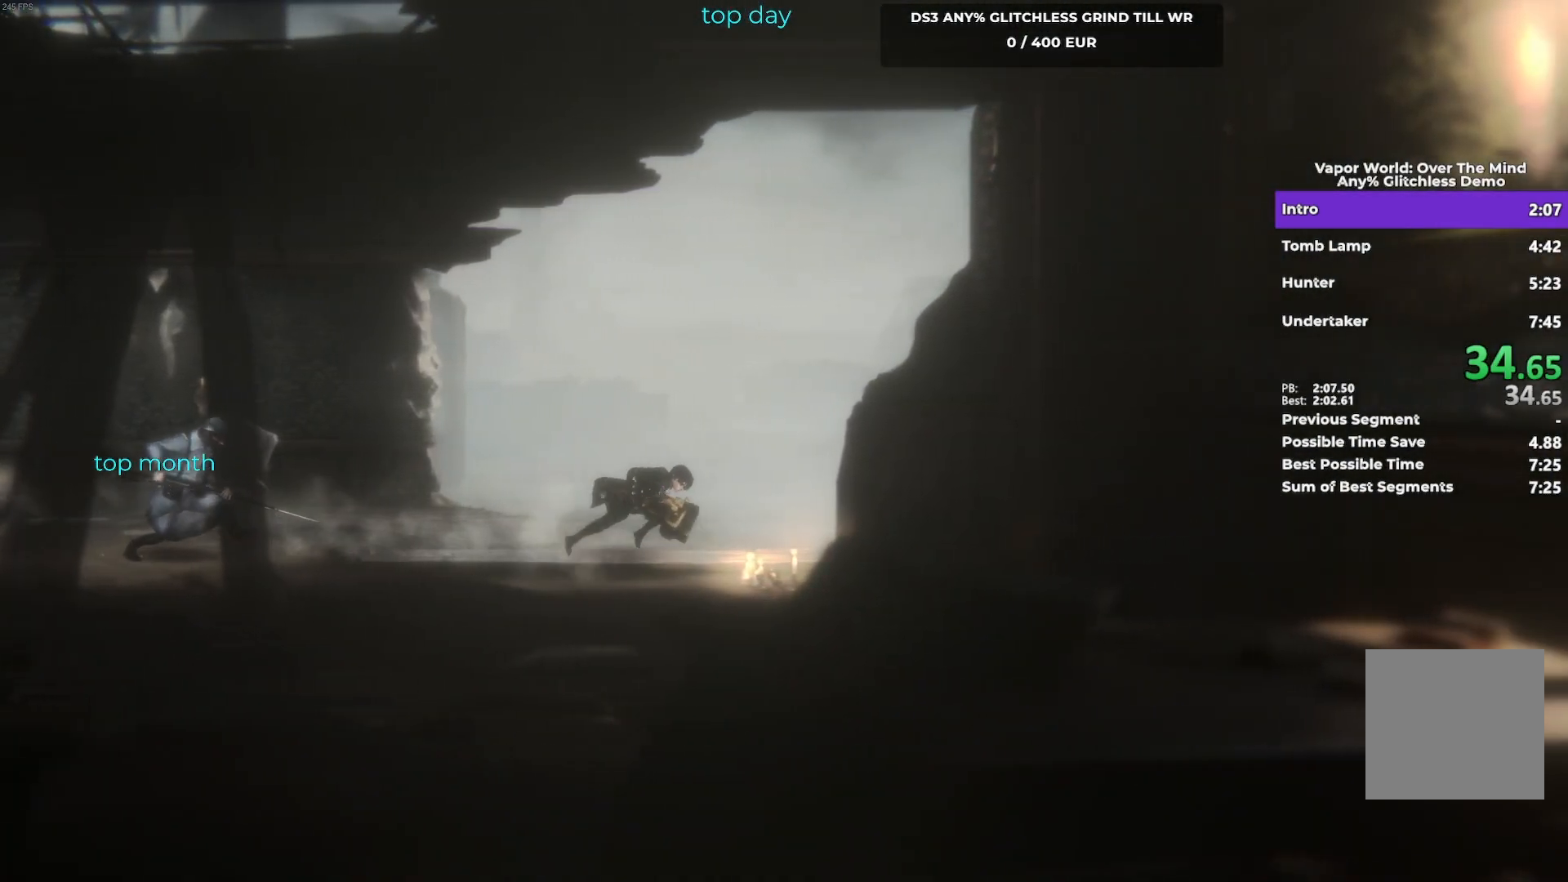
{"buttons": [], "left_stick": "right", "button_events": [[433, "B", "up"]]}
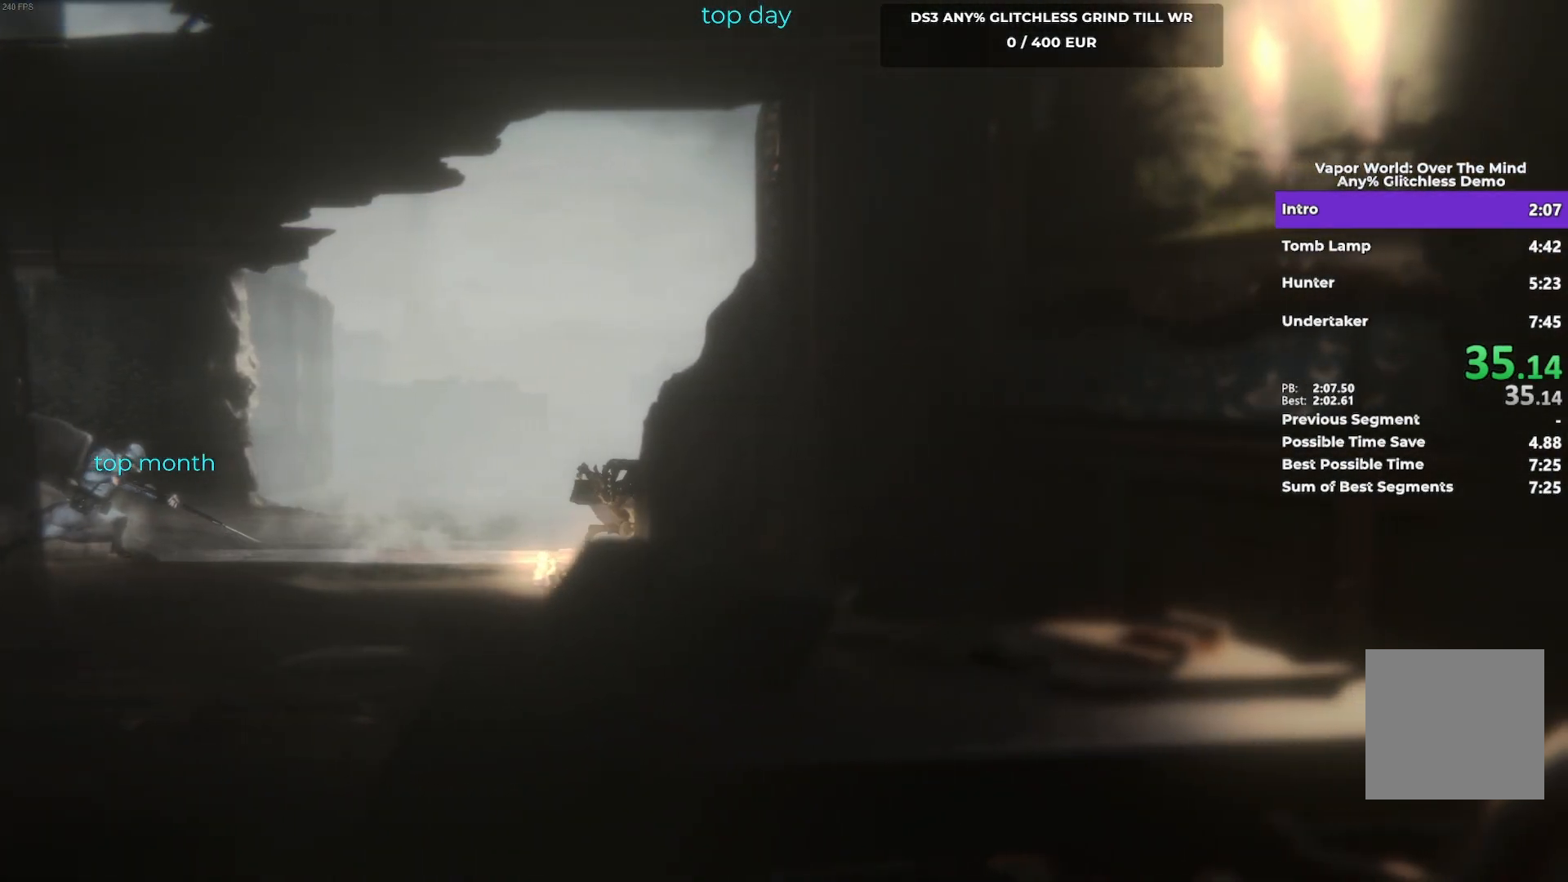
{"buttons": ["B"], "left_stick": "right", "button_events": [[33, "B", "down"]]}